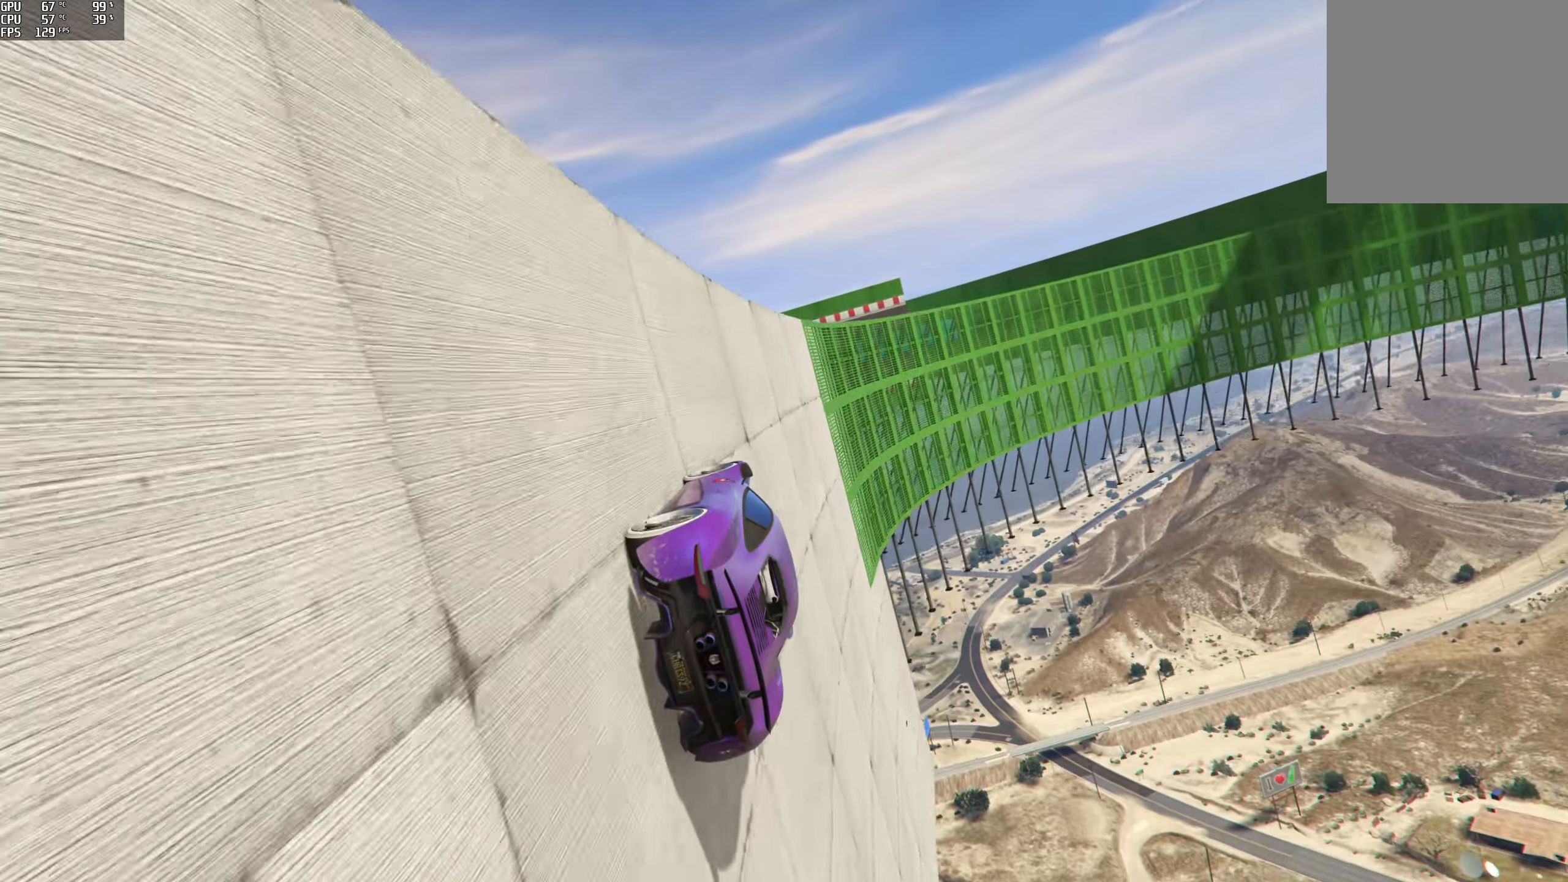
Gameplay with a controller (Xbox layout); each line is a JSON object with the inputs held at the frame after it. "events" lists button and stick changes between this image and that frame as [ms after this image, input, new state], when the widget could be followed in between.
{"buttons": [], "left_stick": "left", "right_stick": "up-right", "events": [[116, "left_stick", "left"], [250, "left_stick", "center"], [433, "left_stick", "left"]]}
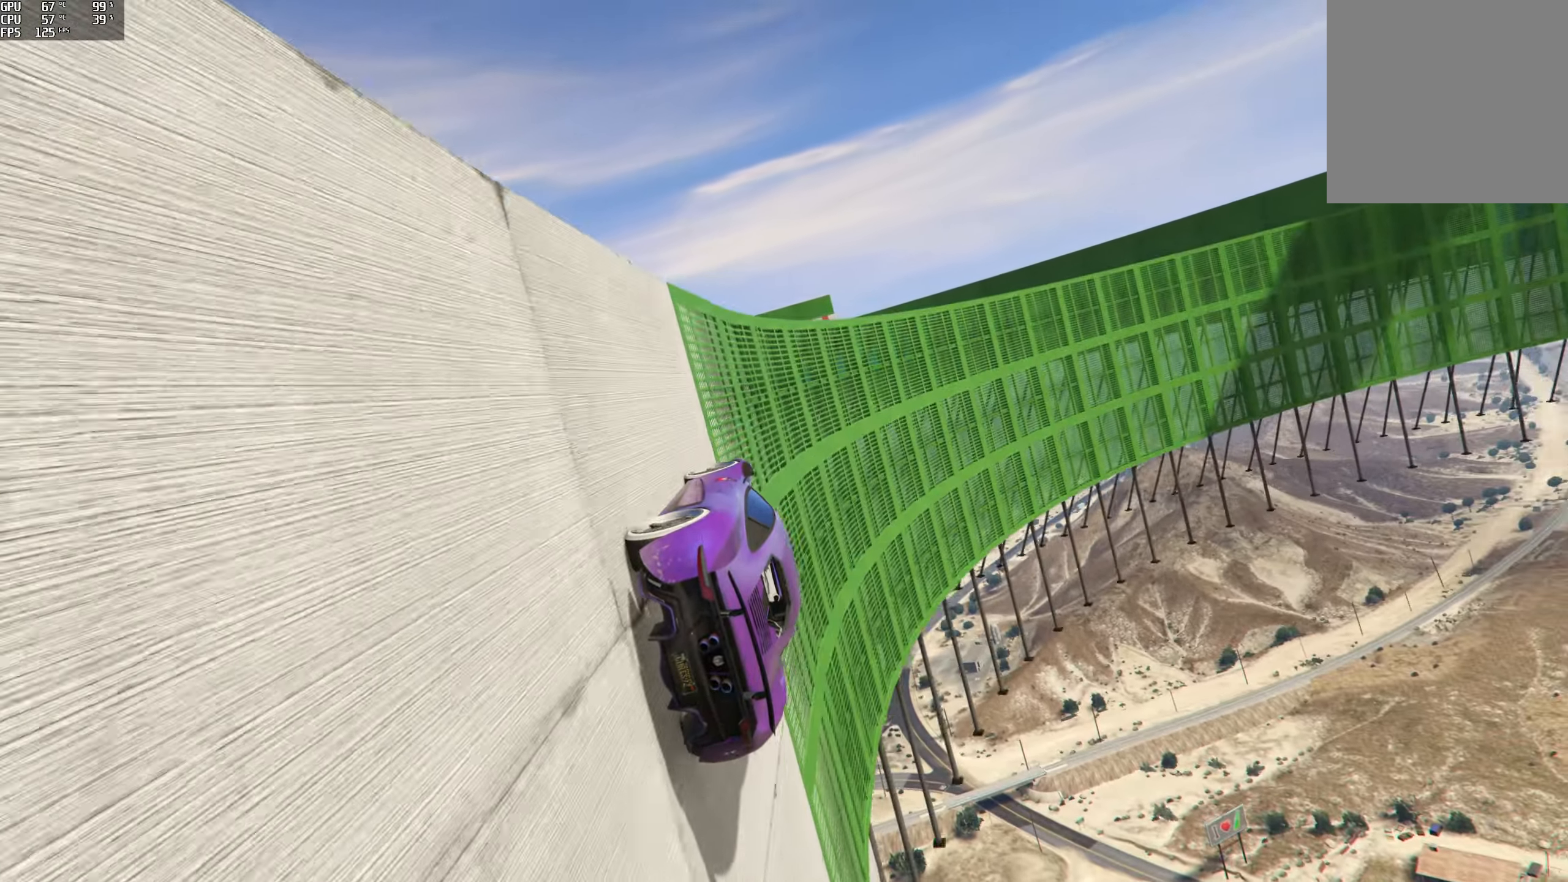
{"buttons": [], "left_stick": "center", "right_stick": "up-right", "events": [[33, "left_stick", "center"], [233, "left_stick", "left"], [250, "L2", "down"], [333, "left_stick", "center"], [450, "L2", "up"]]}
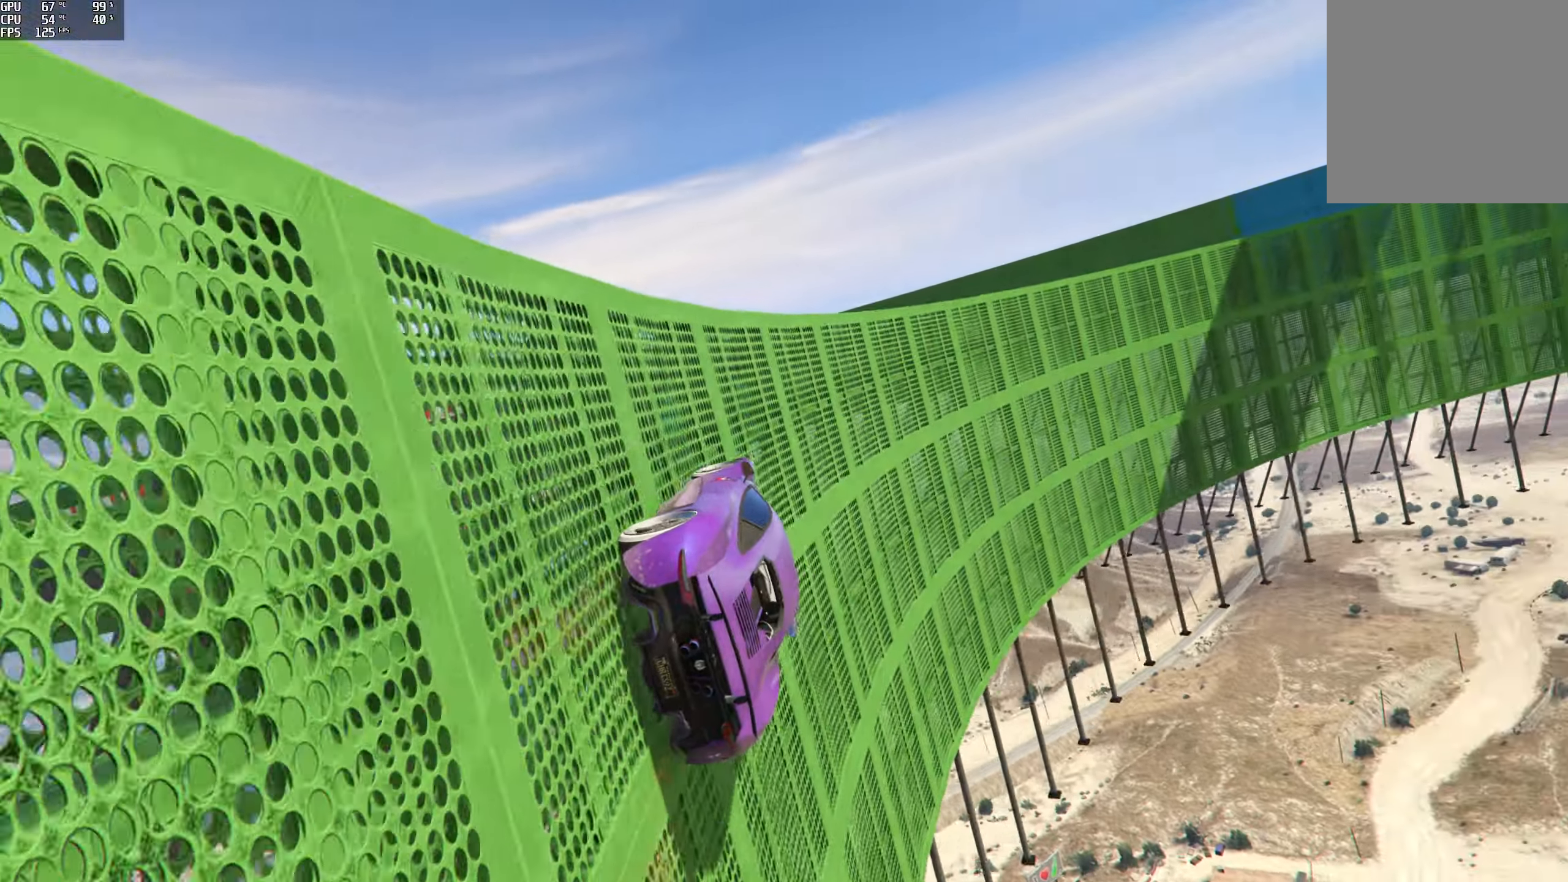
{"buttons": ["R2"], "left_stick": "center", "right_stick": "up-right", "events": [[16, "left_stick", "left"], [133, "left_stick", "center"], [316, "left_stick", "left"], [333, "R2", "down"], [416, "left_stick", "center"]]}
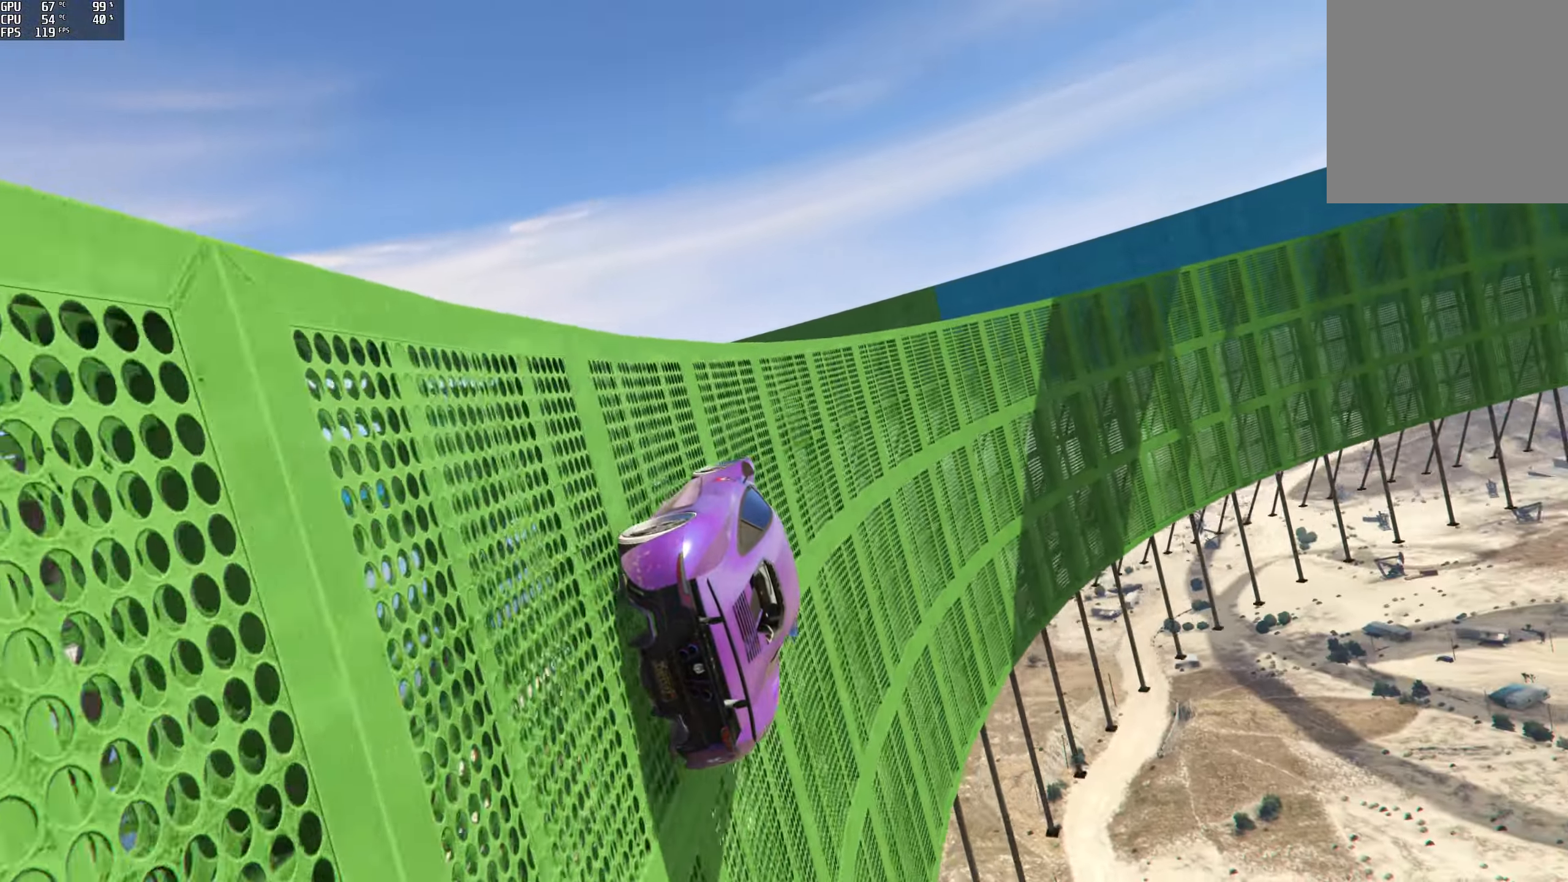
{"buttons": ["R2"], "left_stick": "left", "right_stick": "up-right", "events": [[66, "R2", "up"], [316, "R2", "down"], [416, "left_stick", "left"]]}
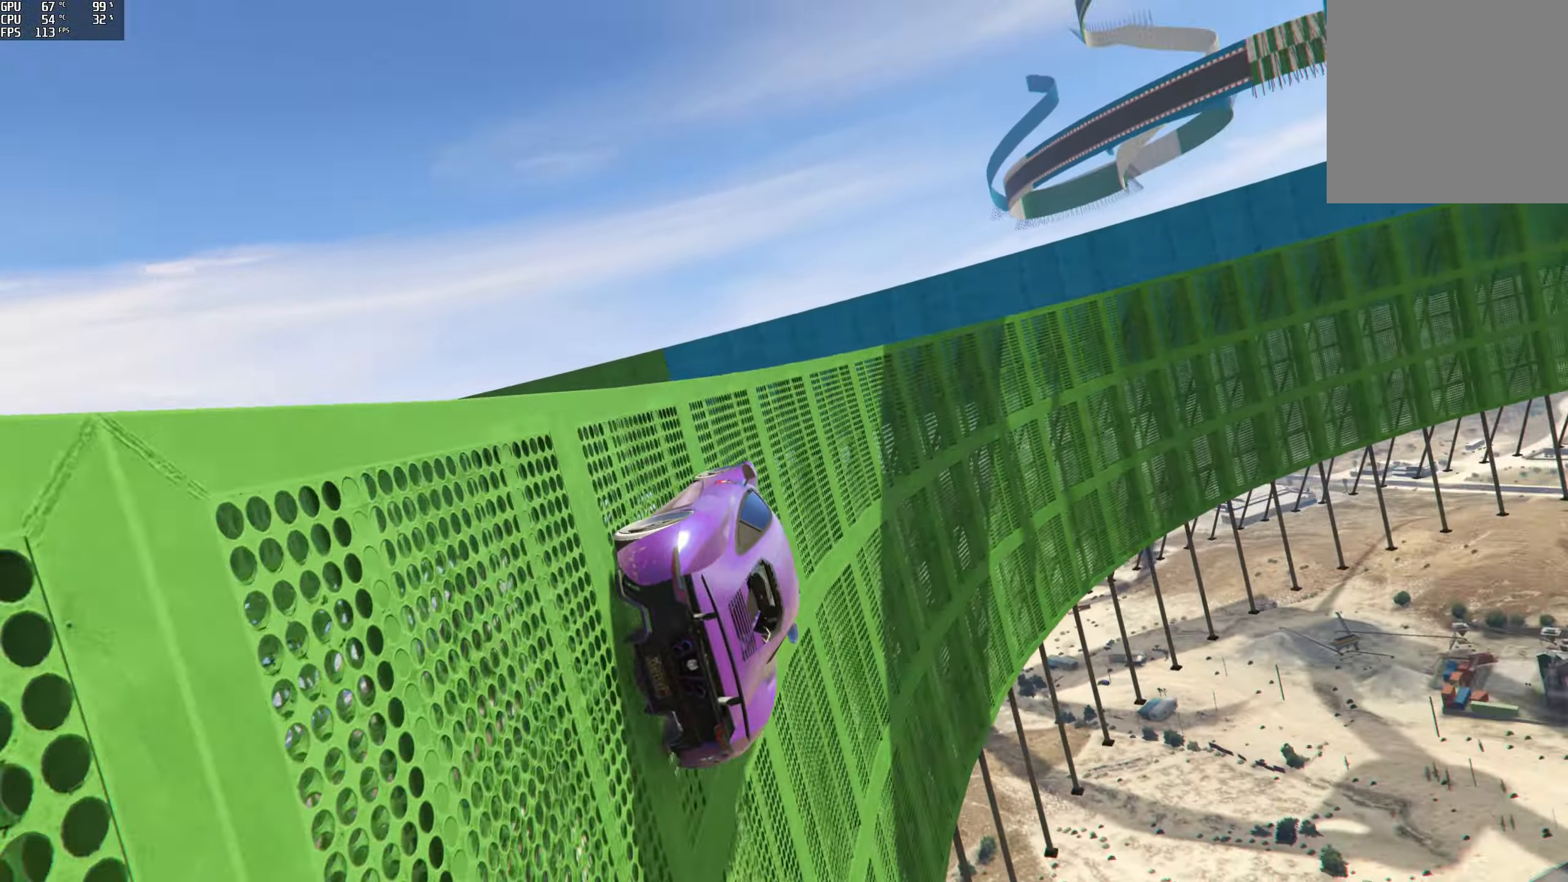
{"buttons": ["R2"], "left_stick": "left", "right_stick": "up-right", "events": [[50, "R2", "up"], [50, "left_stick", "center"], [466, "left_stick", "left"], [500, "R2", "down"]]}
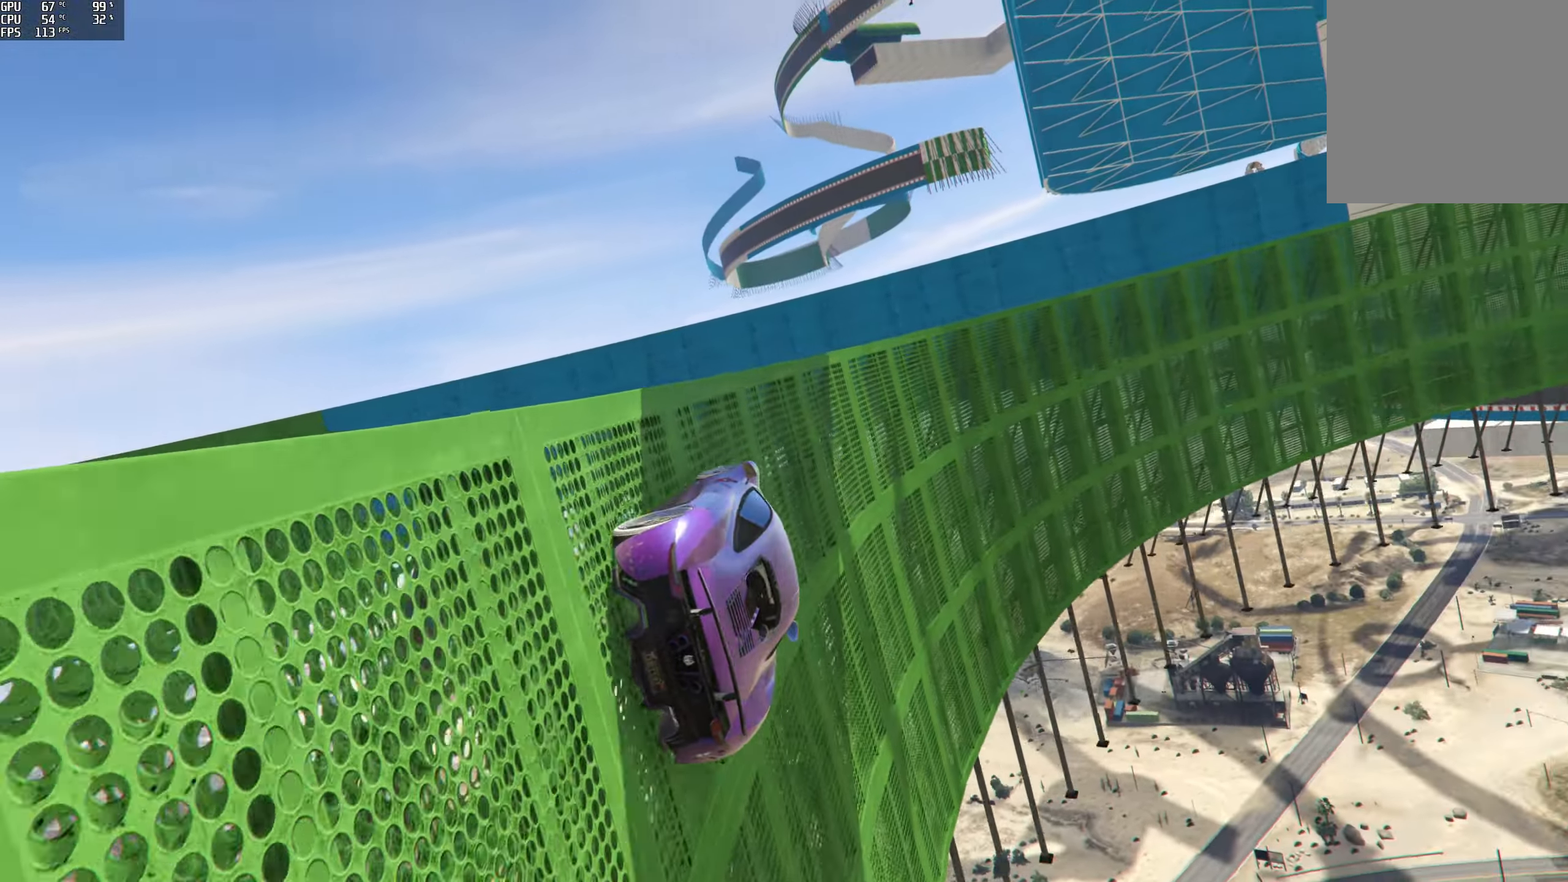
{"buttons": [], "left_stick": "center", "right_stick": "up-right", "events": [[66, "left_stick", "center"], [200, "R2", "up"], [216, "left_stick", "left"], [350, "left_stick", "center"]]}
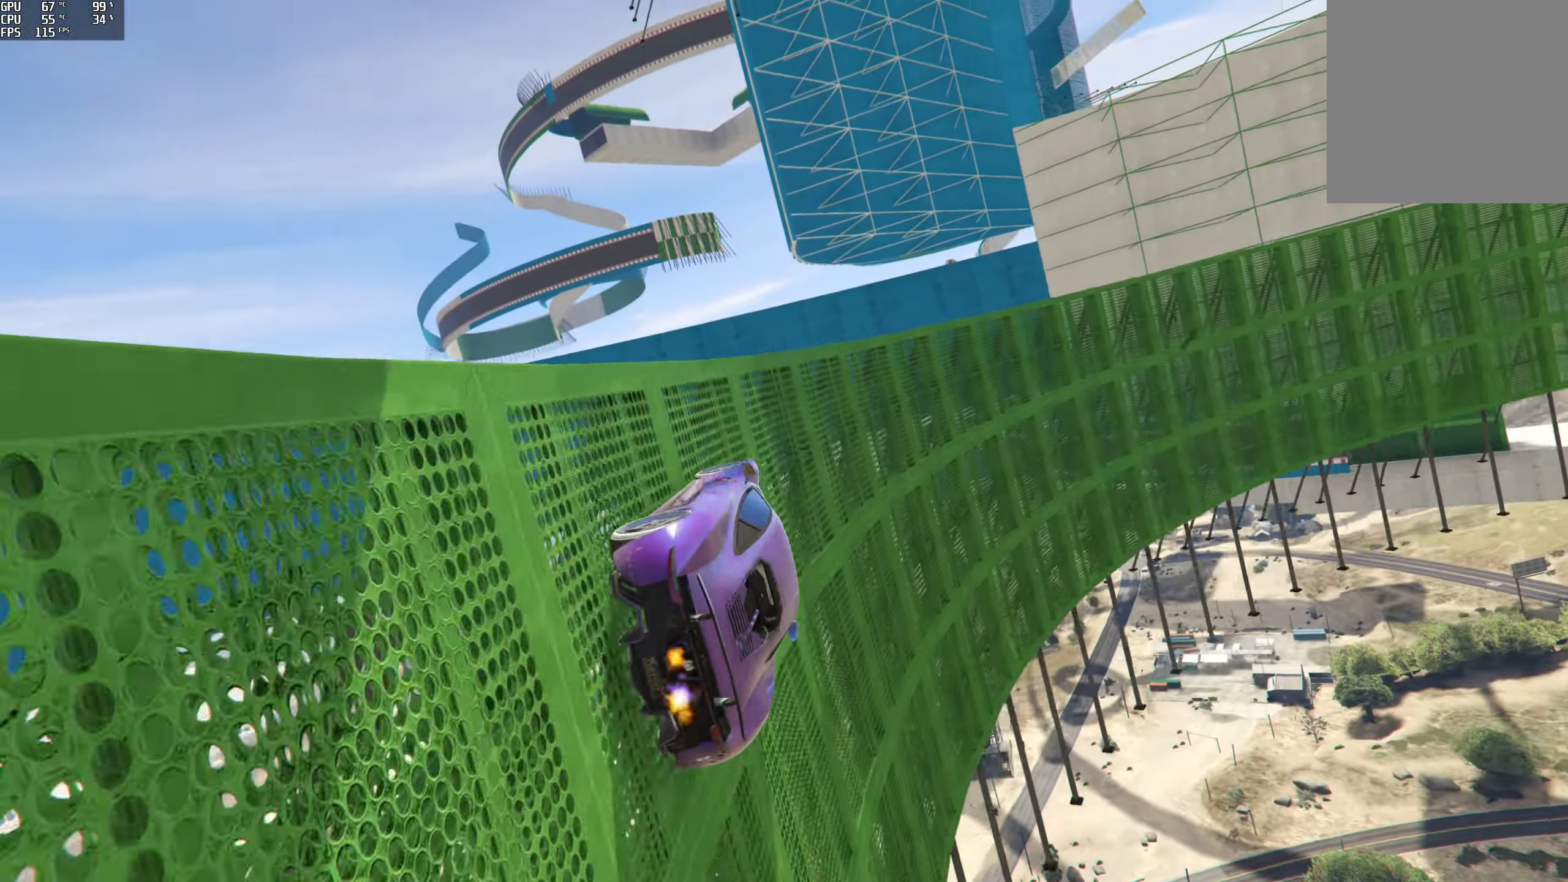
{"buttons": [], "left_stick": "center", "right_stick": "up-right", "events": [[50, "R2", "down"], [183, "left_stick", "left"], [250, "R2", "up"], [283, "left_stick", "center"]]}
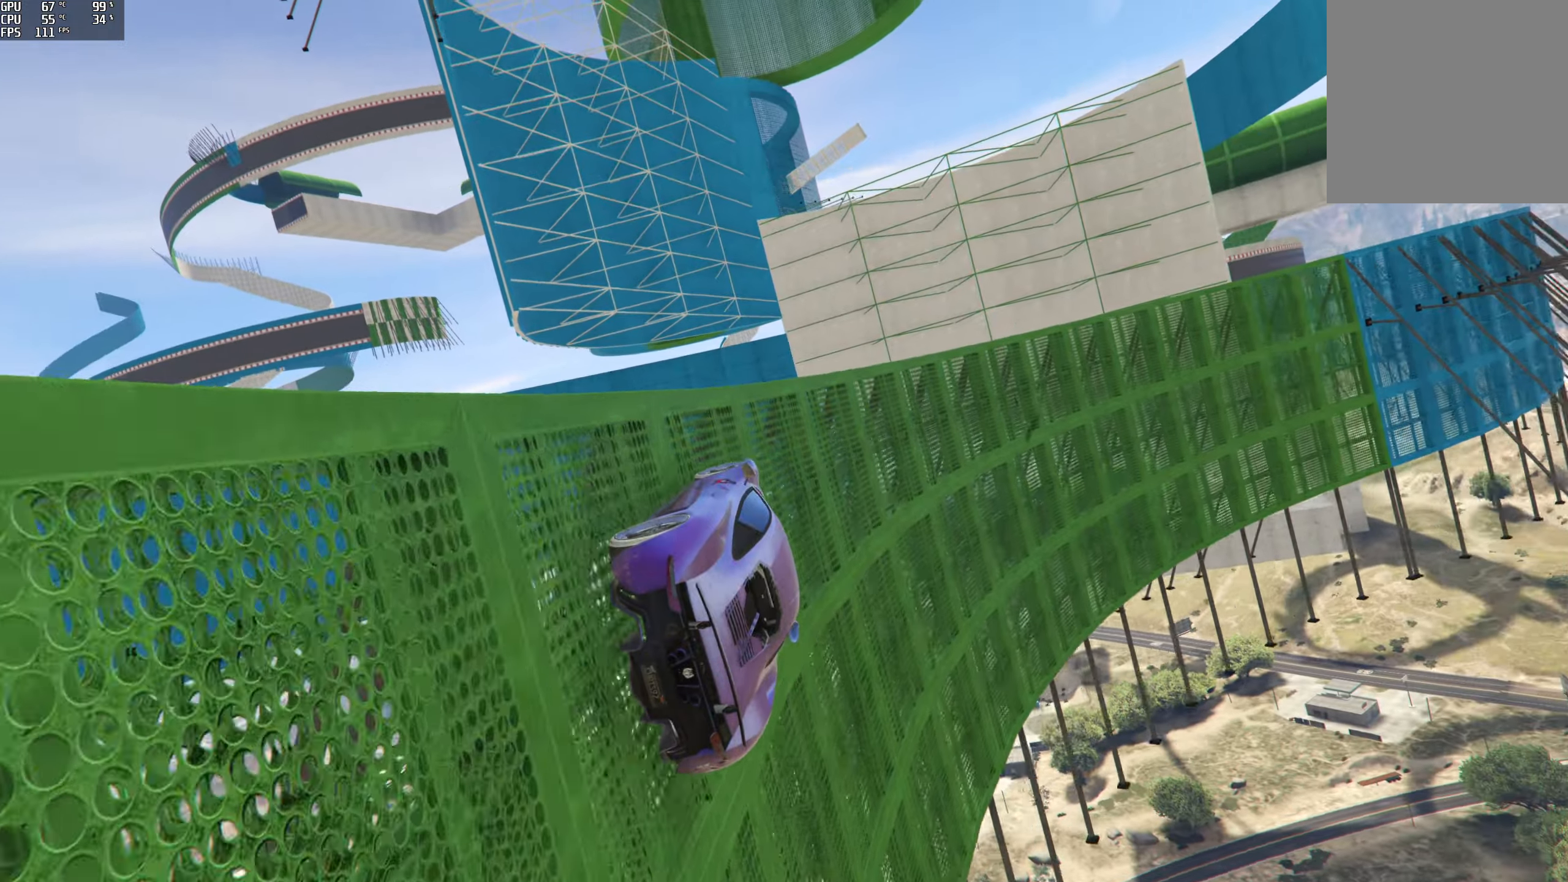
{"buttons": [], "left_stick": "left", "right_stick": "up-right", "events": [[83, "left_stick", "right"], [133, "left_stick", "center"], [183, "R2", "down"], [383, "R2", "up"], [433, "left_stick", "left"]]}
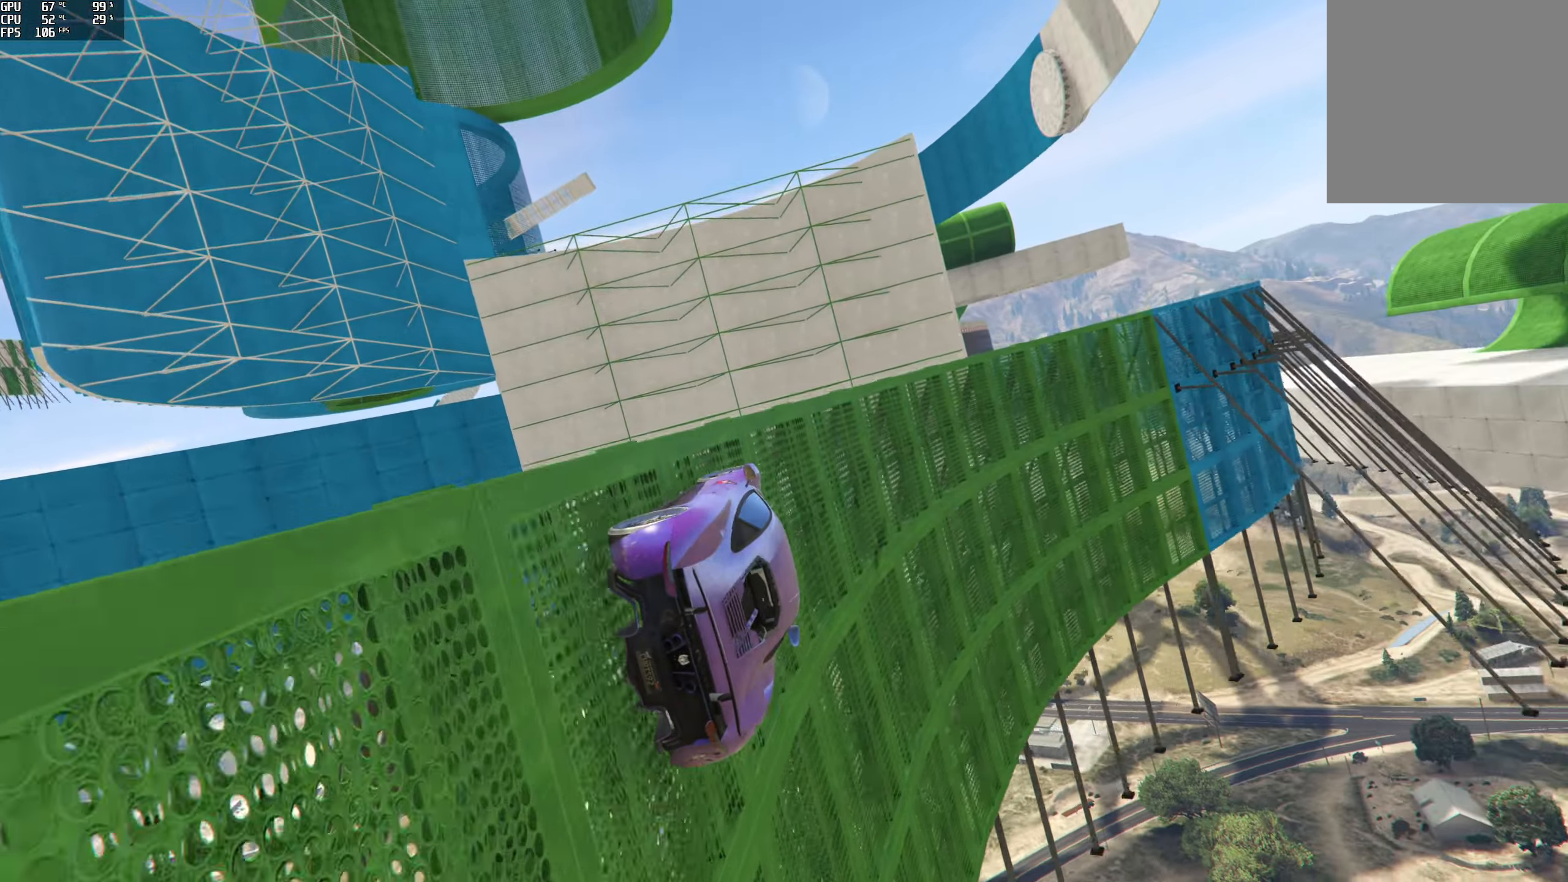
{"buttons": [], "left_stick": "center", "right_stick": "up-right", "events": [[33, "left_stick", "center"], [267, "left_stick", "left"], [417, "left_stick", "center"]]}
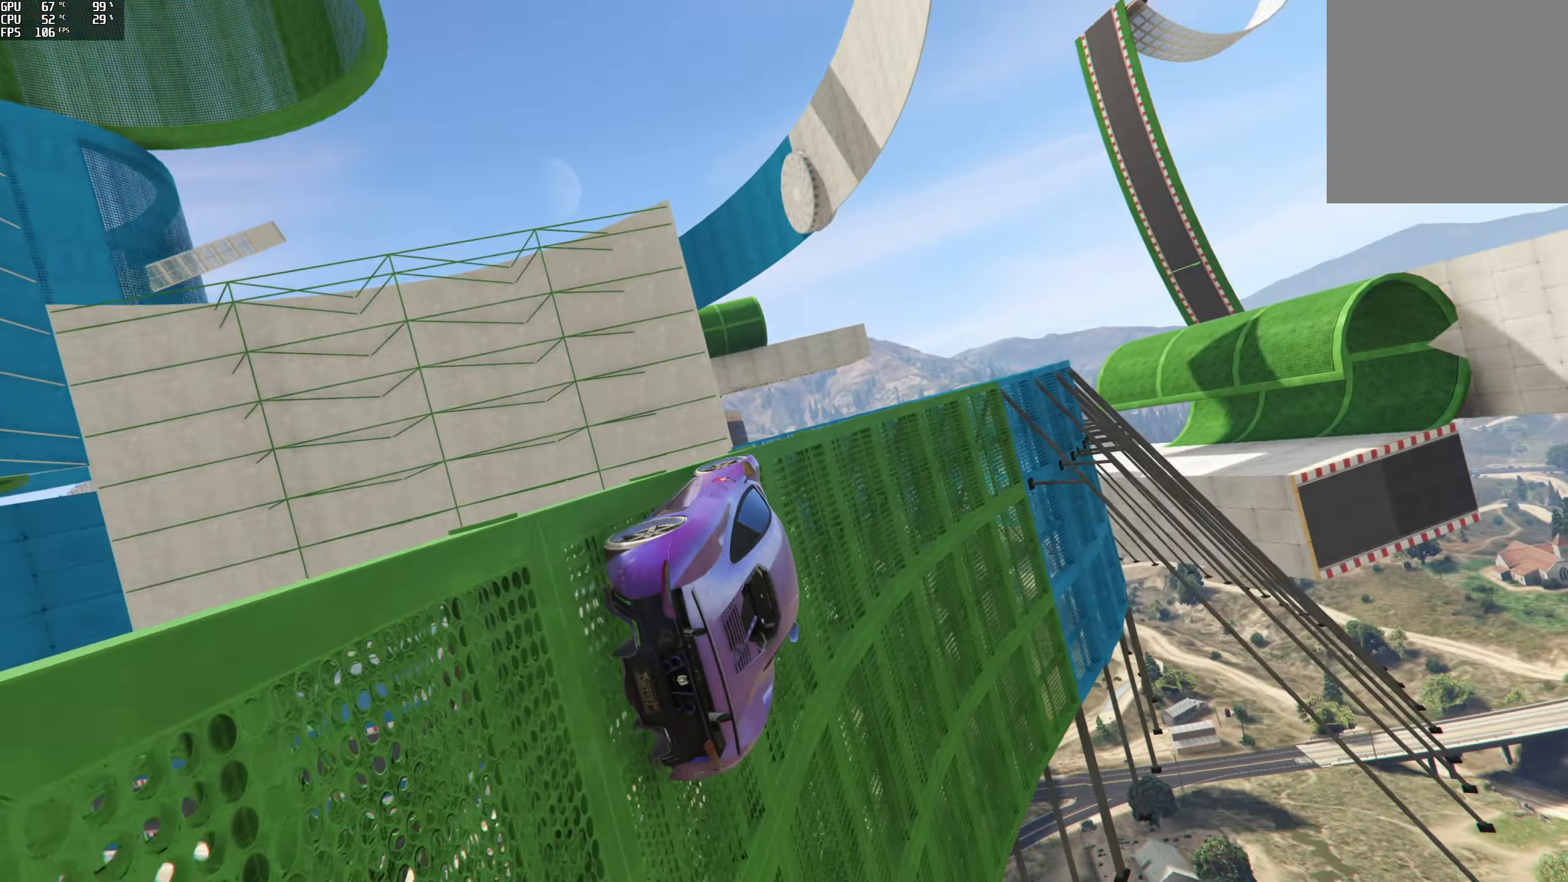
{"buttons": ["R2"], "left_stick": "up-right", "right_stick": "up", "events": [[33, "R2", "down"], [117, "right_stick", "up"], [417, "left_stick", "up-right"]]}
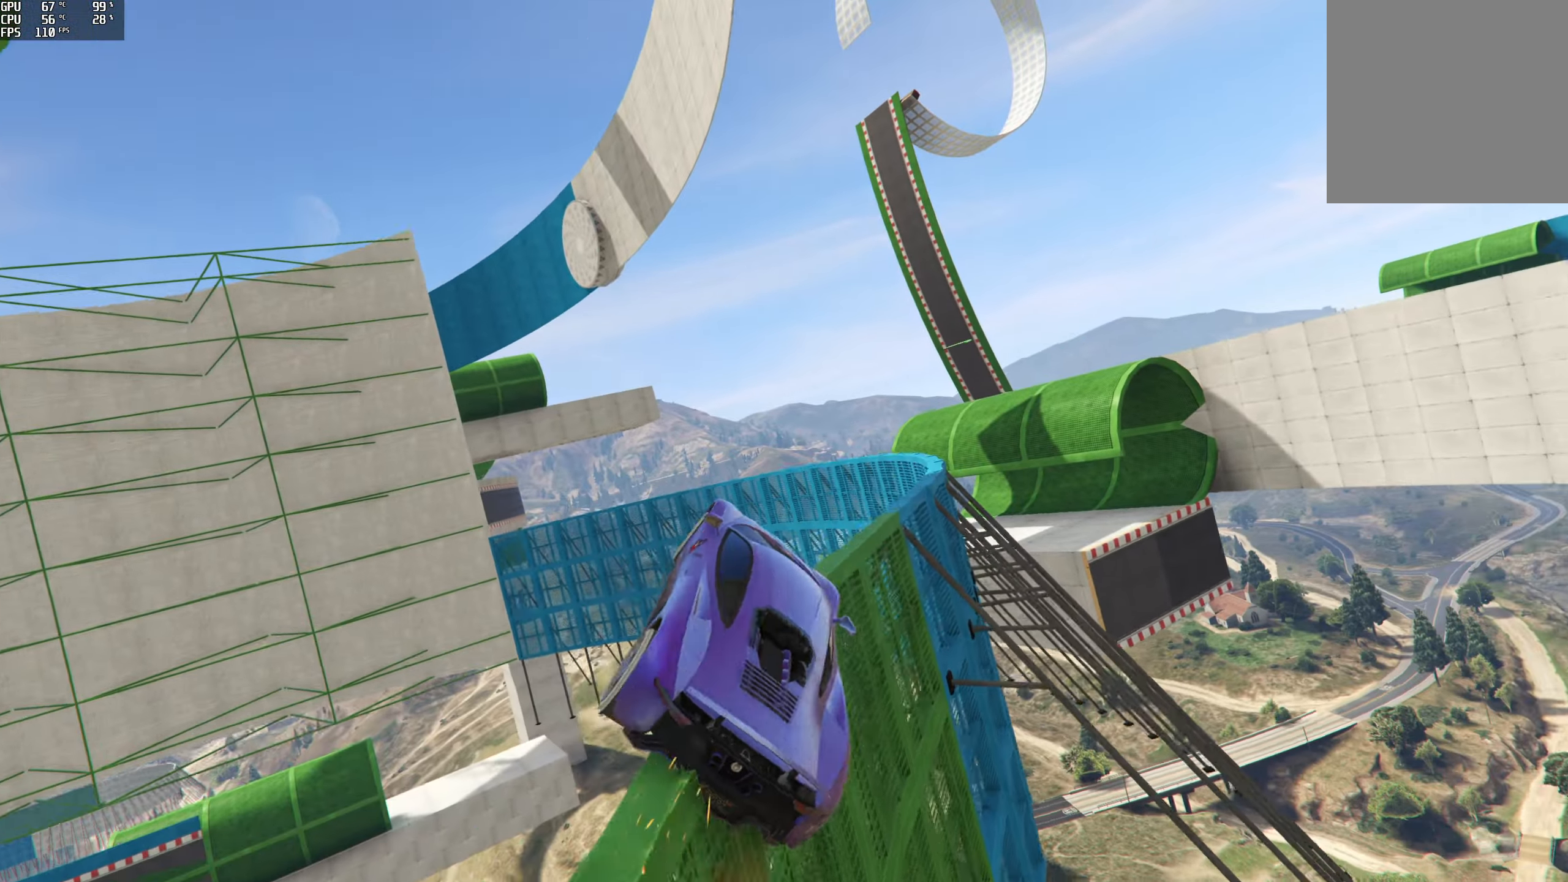
{"buttons": [], "left_stick": "up-right", "right_stick": "up", "events": [[400, "R2", "up"]]}
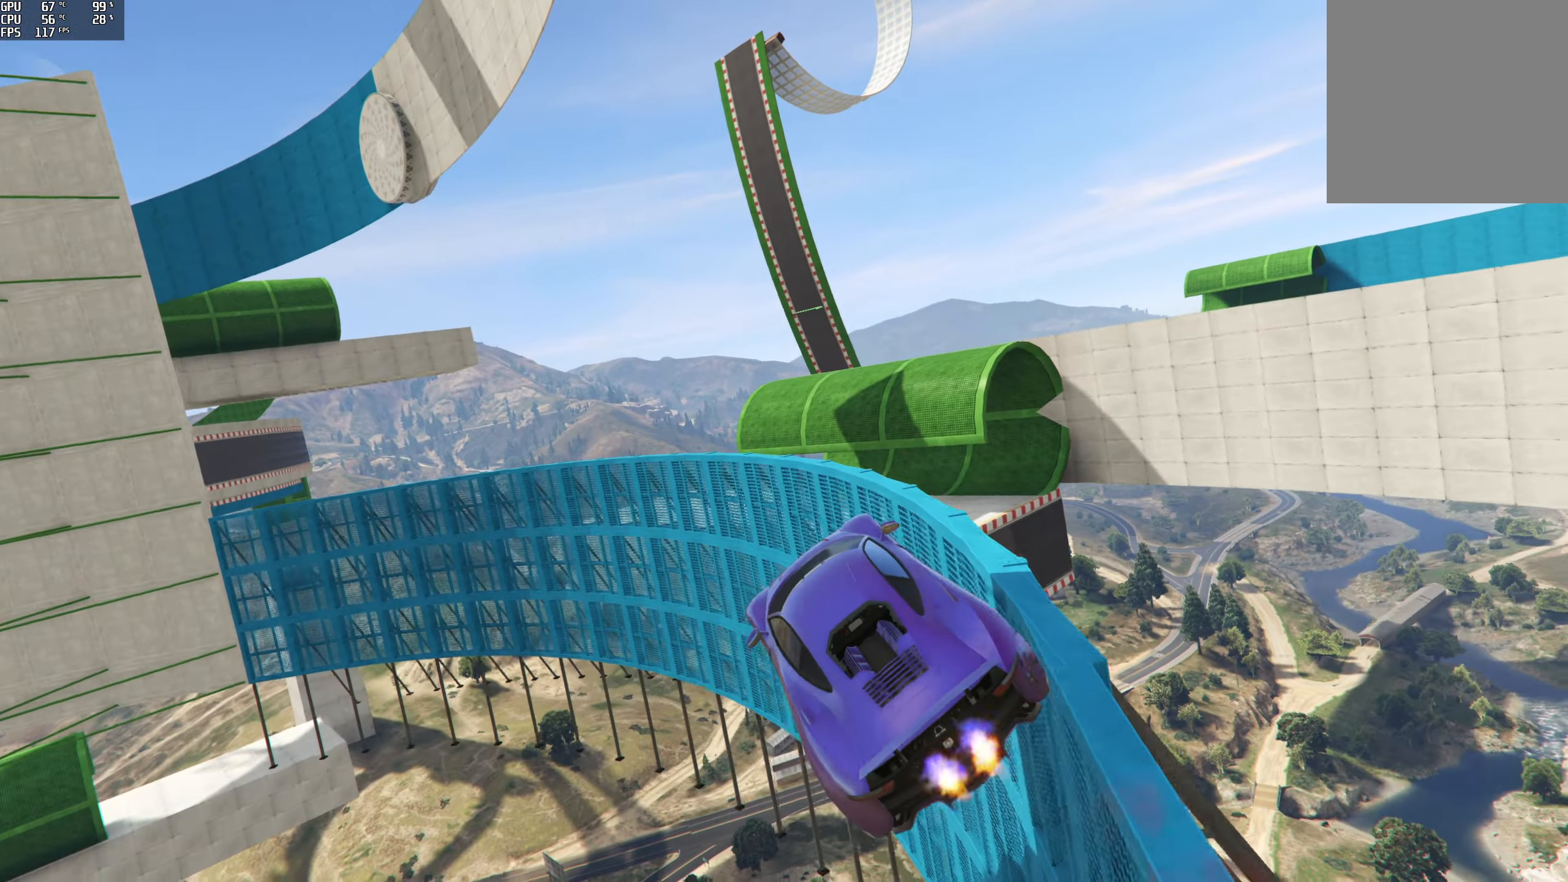
{"buttons": [], "left_stick": "center", "right_stick": "up", "events": [[100, "left_stick", "right"], [200, "left_stick", "down-right"], [383, "right_stick", "center"], [450, "right_stick", "up"], [483, "left_stick", "center"]]}
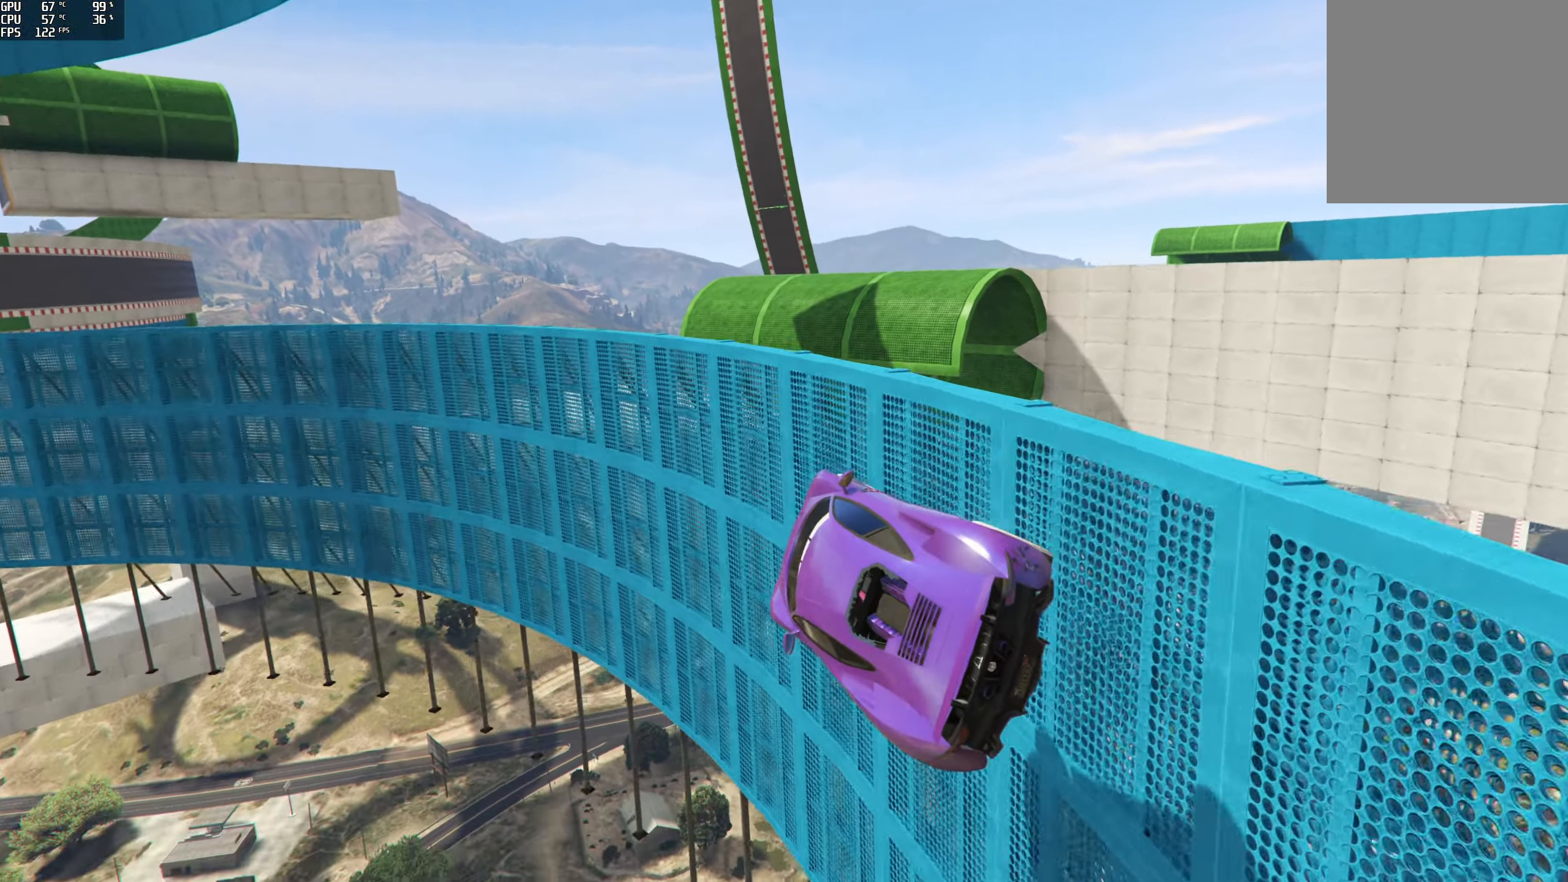
{"buttons": [], "left_stick": "down-right", "right_stick": "up", "events": [[133, "R2", "down"], [133, "left_stick", "right"], [383, "left_stick", "down-right"], [433, "R2", "up"]]}
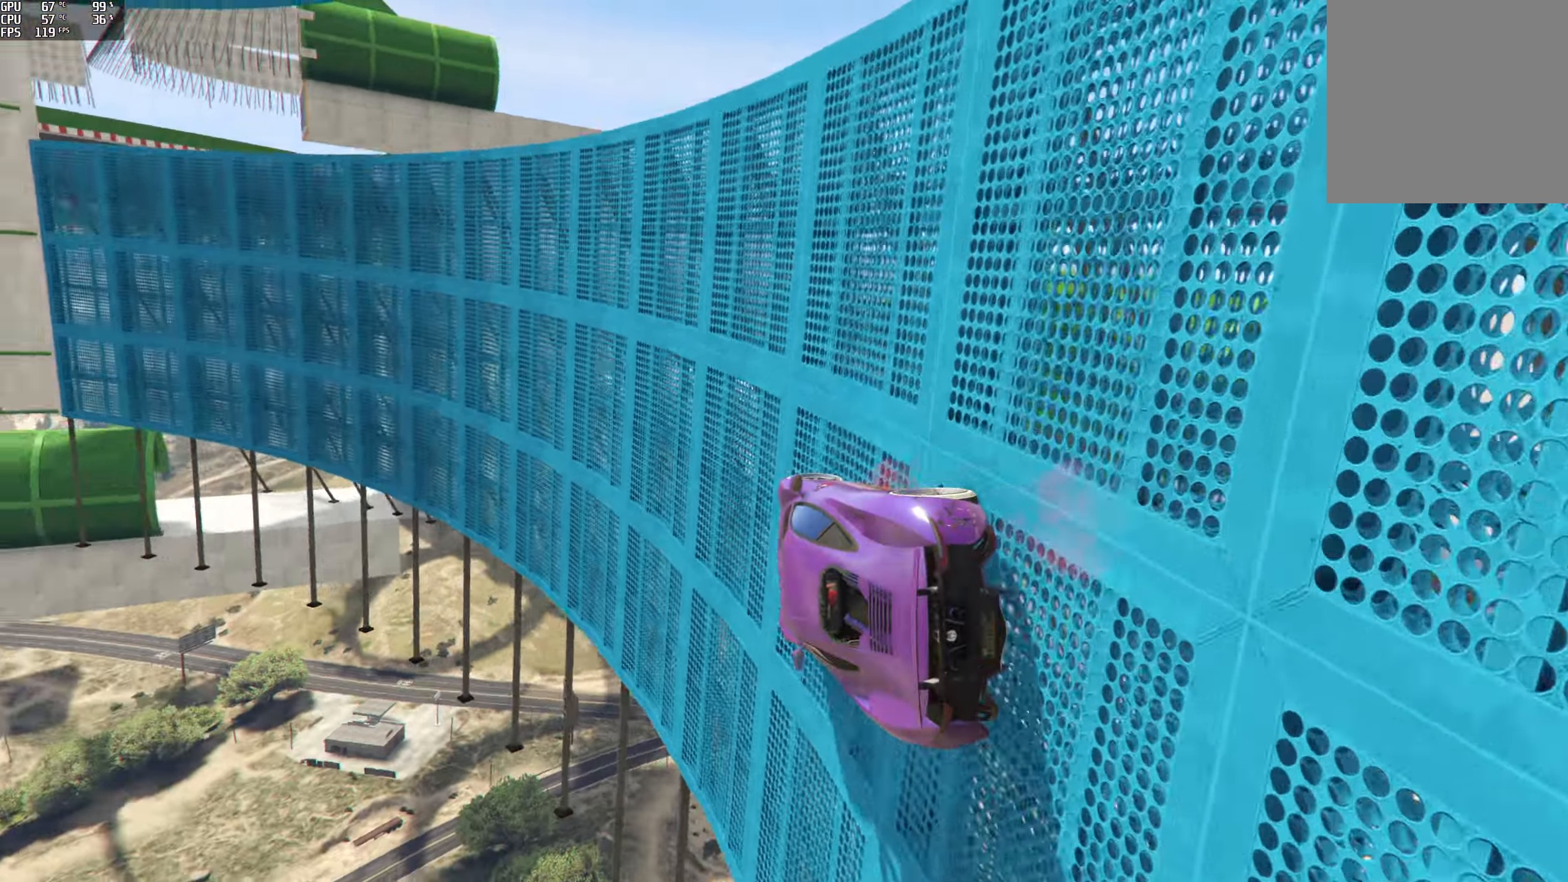
{"buttons": ["R2"], "left_stick": "center", "right_stick": "up", "events": [[33, "R2", "down"], [117, "left_stick", "center"], [250, "left_stick", "right"], [383, "R2", "up"], [383, "left_stick", "center"], [467, "R2", "down"]]}
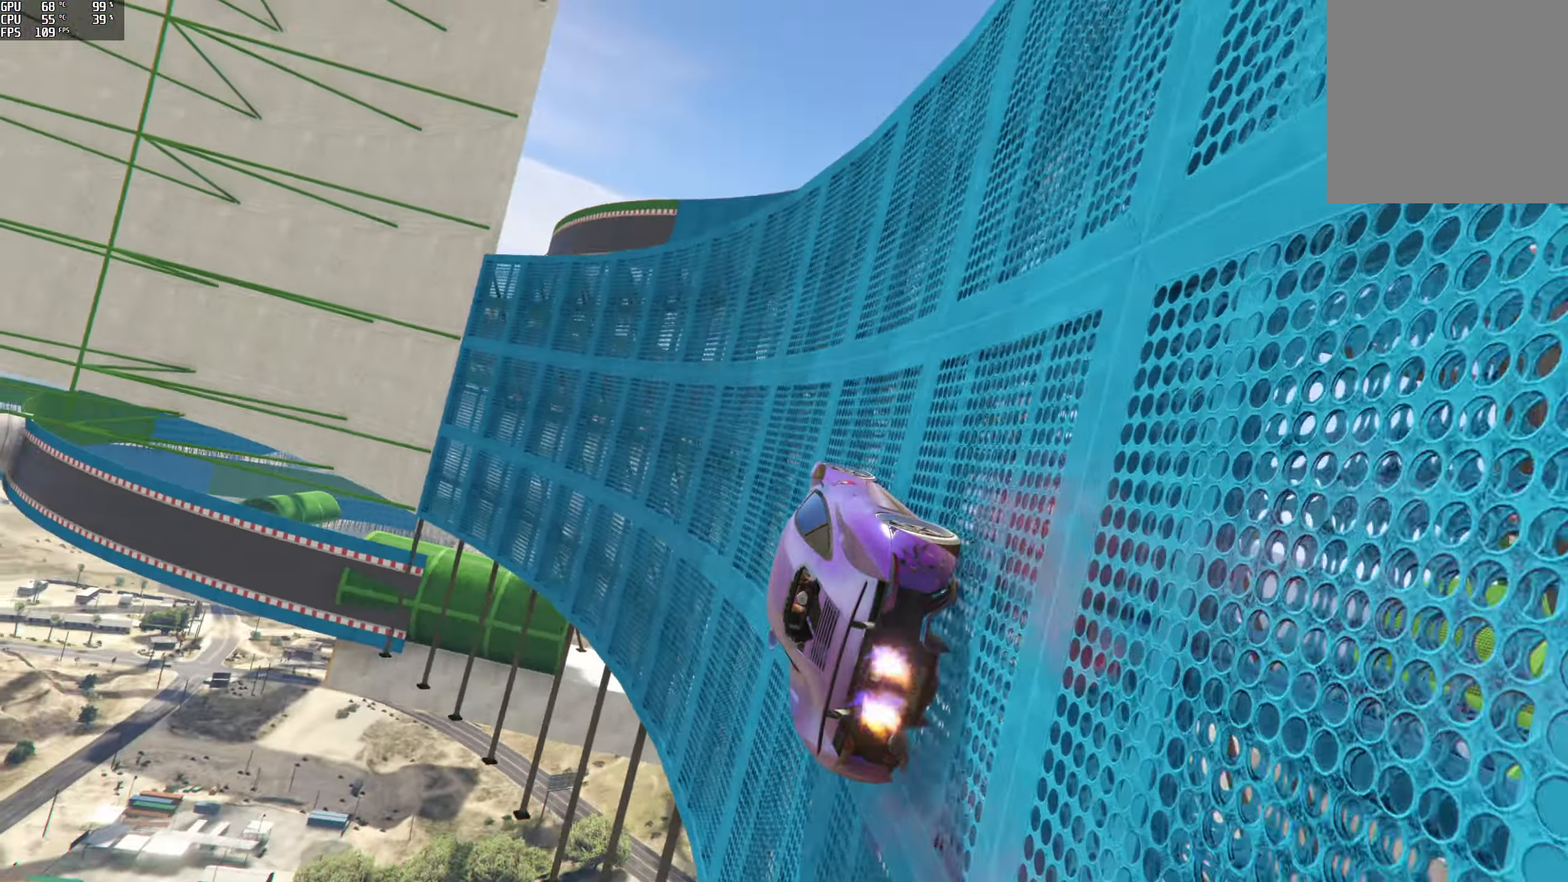
{"buttons": [], "left_stick": "right", "right_stick": "up", "events": [[150, "left_stick", "left"], [250, "left_stick", "center"], [417, "left_stick", "right"], [433, "R2", "up"]]}
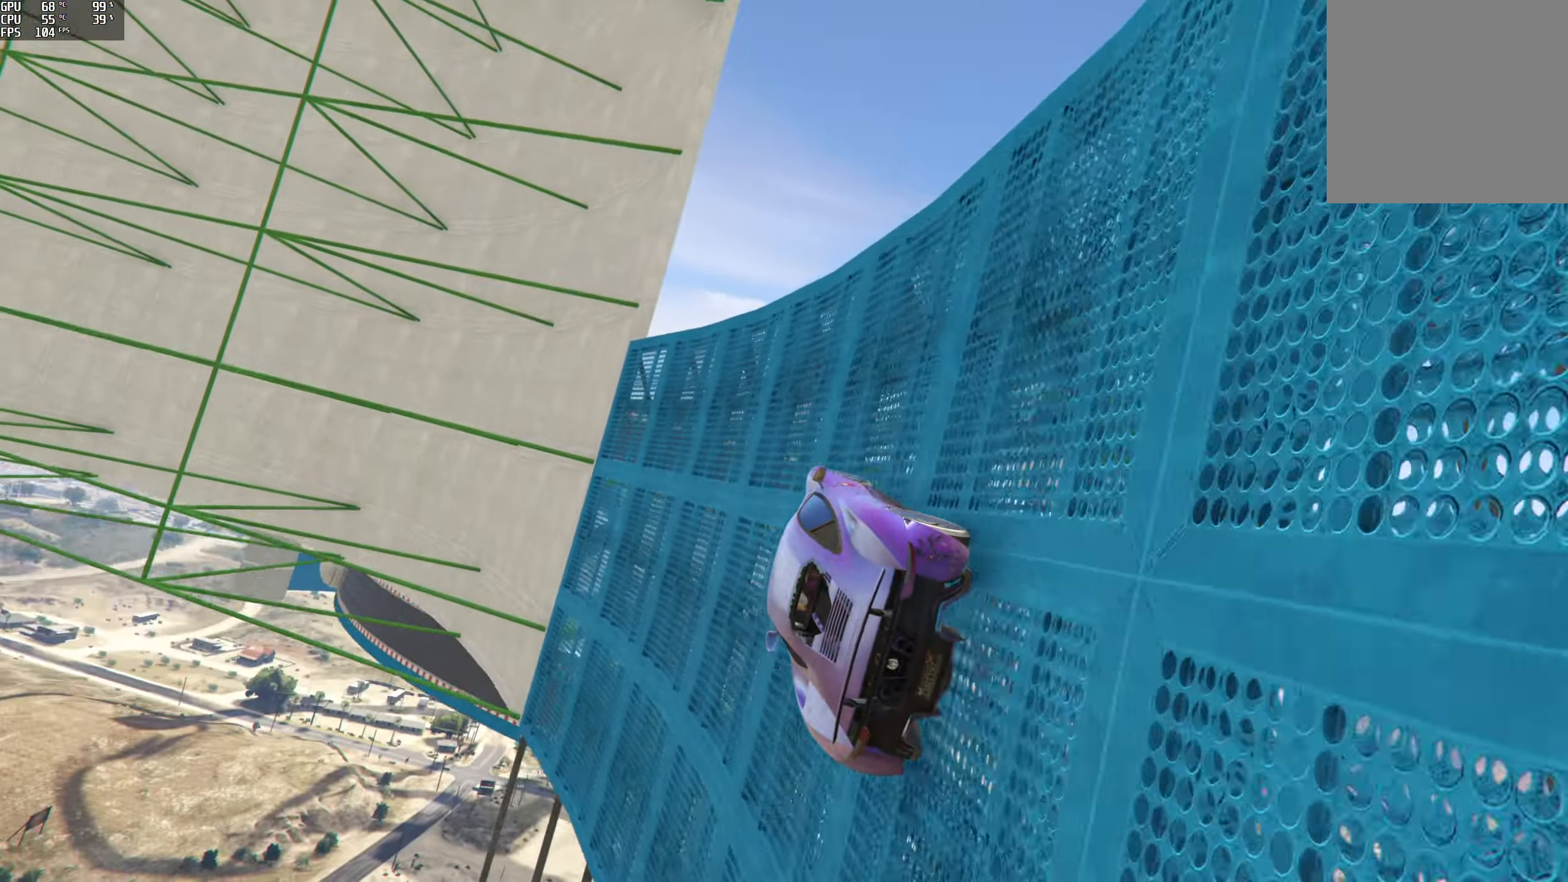
{"buttons": ["R2"], "left_stick": "center", "right_stick": "center", "events": [[17, "left_stick", "center"], [33, "R2", "down"], [233, "left_stick", "left"], [333, "R2", "up"], [333, "left_stick", "center"], [383, "R2", "down"], [433, "left_stick", "left"], [450, "right_stick", "center"], [483, "left_stick", "center"]]}
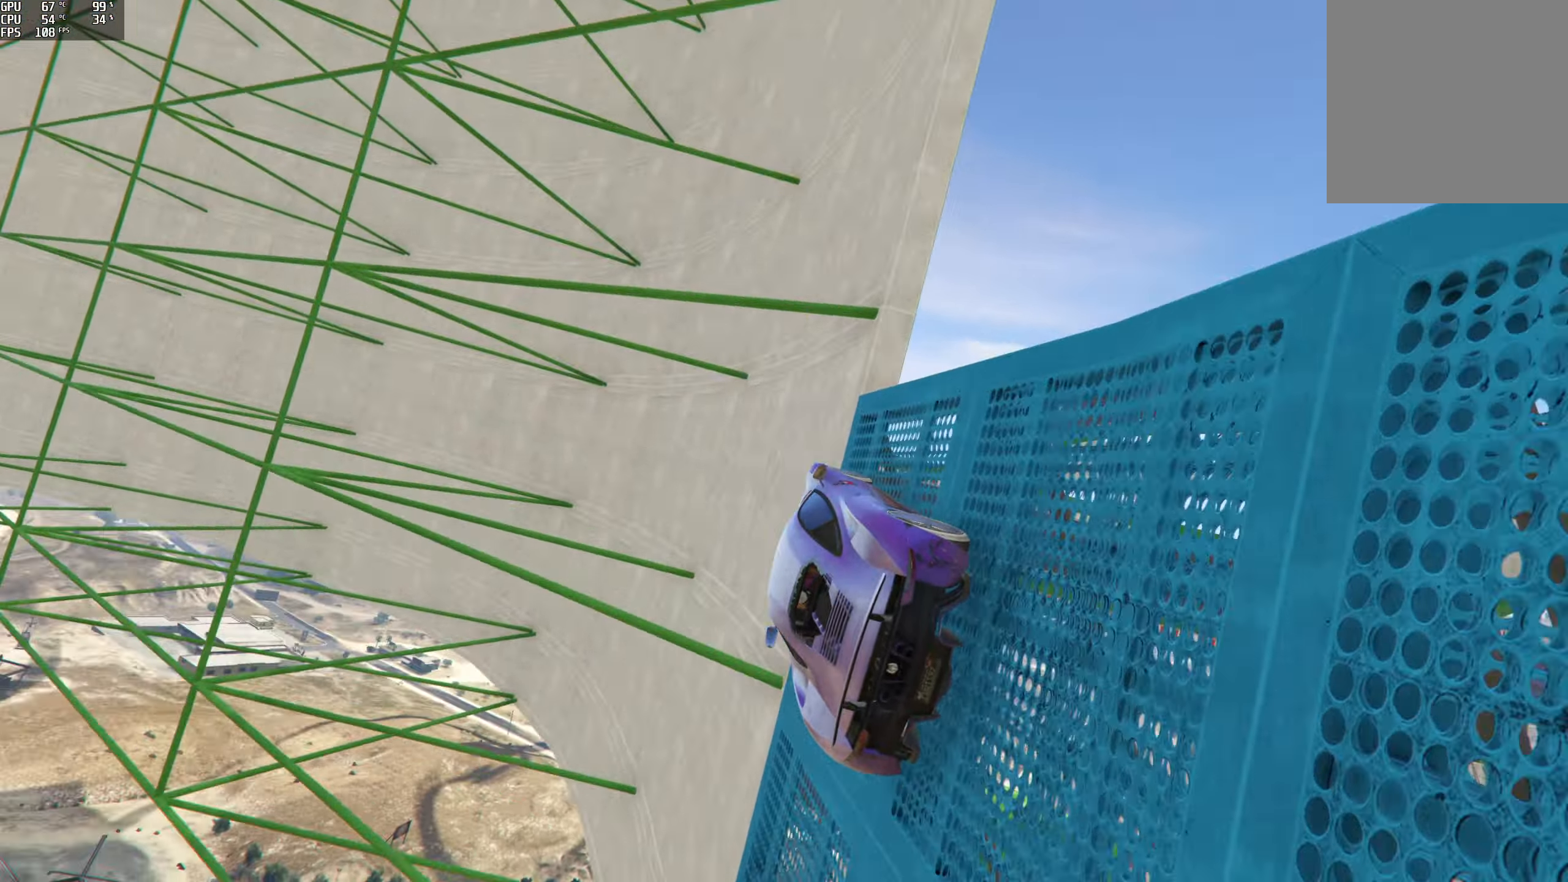
{"buttons": ["R2"], "left_stick": "center", "right_stick": "up", "events": [[33, "right_stick", "up"]]}
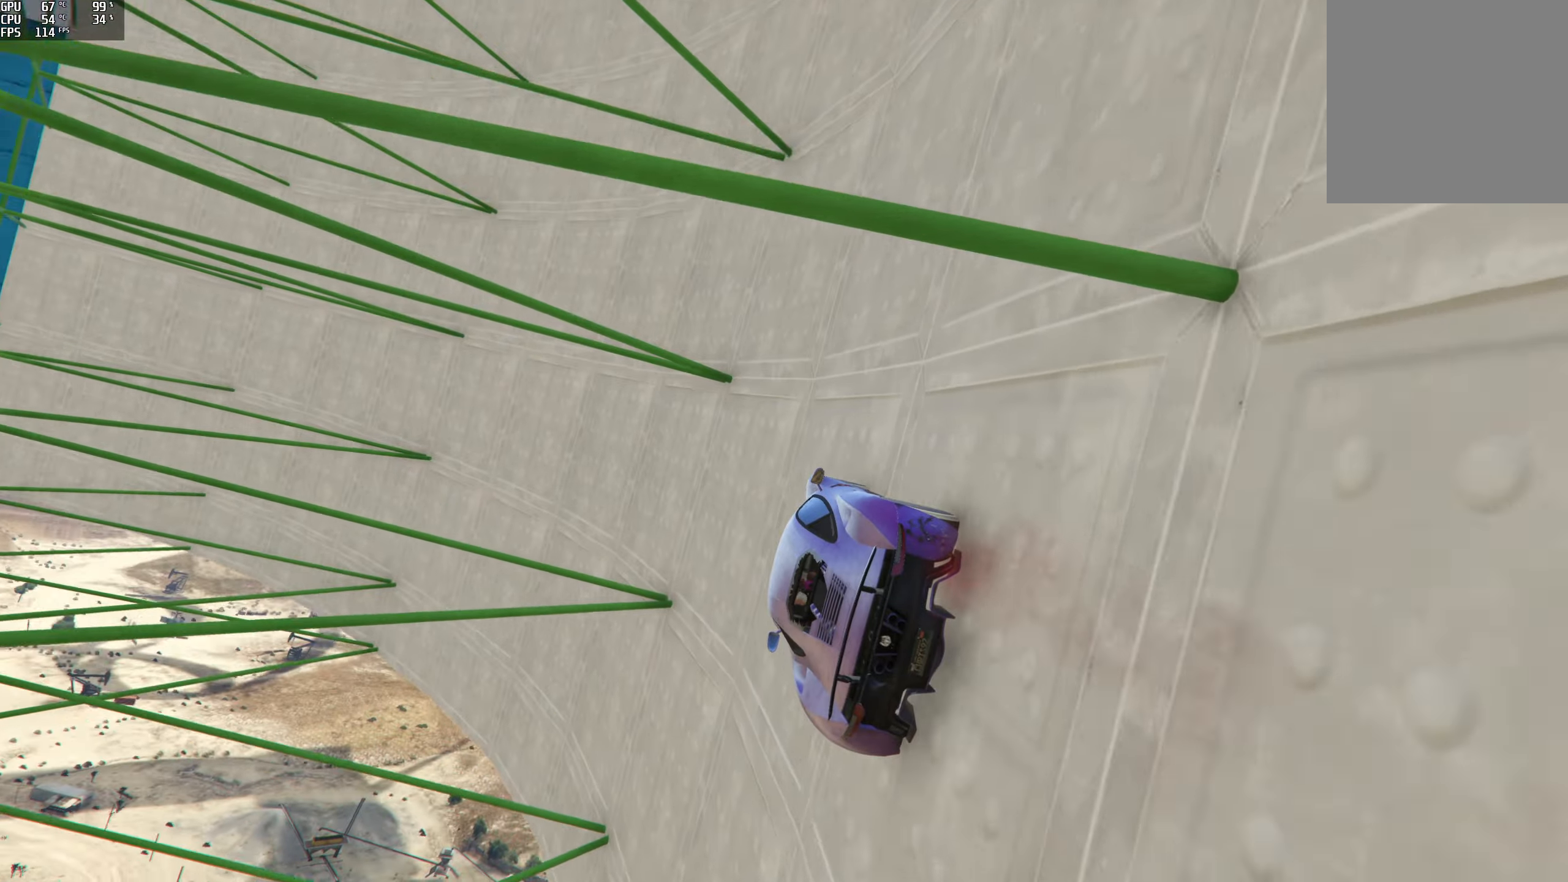
{"buttons": ["R2"], "left_stick": "center", "right_stick": "up", "events": [[217, "left_stick", "right"], [317, "left_stick", "center"]]}
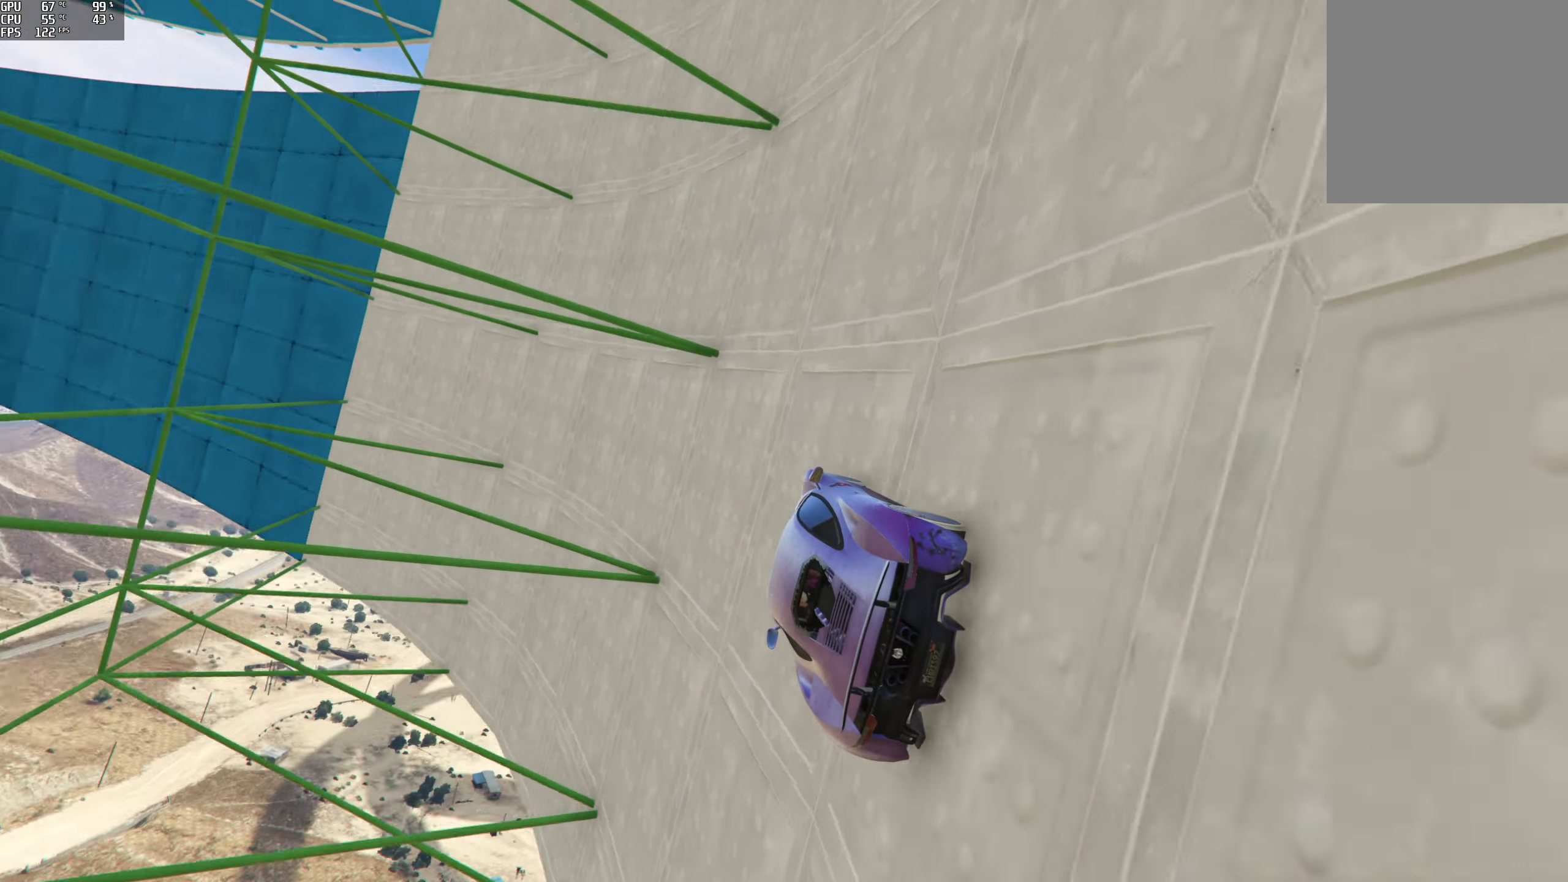
{"buttons": ["R2"], "left_stick": "right", "right_stick": "up", "events": [[417, "left_stick", "right"]]}
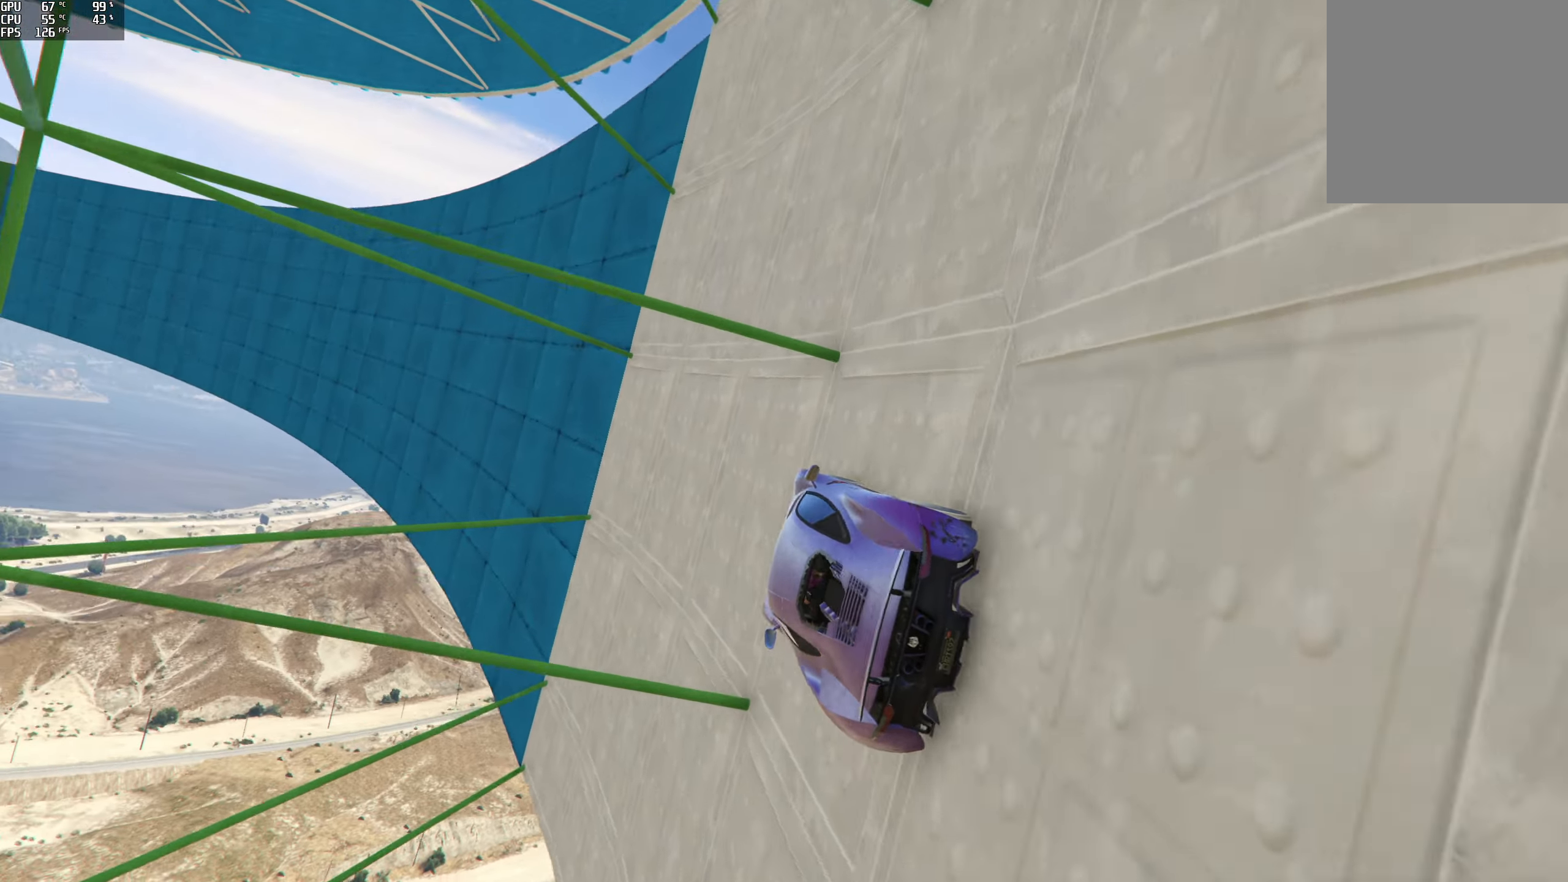
{"buttons": ["R2"], "left_stick": "center", "right_stick": "up", "events": [[67, "left_stick", "center"], [400, "left_stick", "right"], [500, "left_stick", "center"]]}
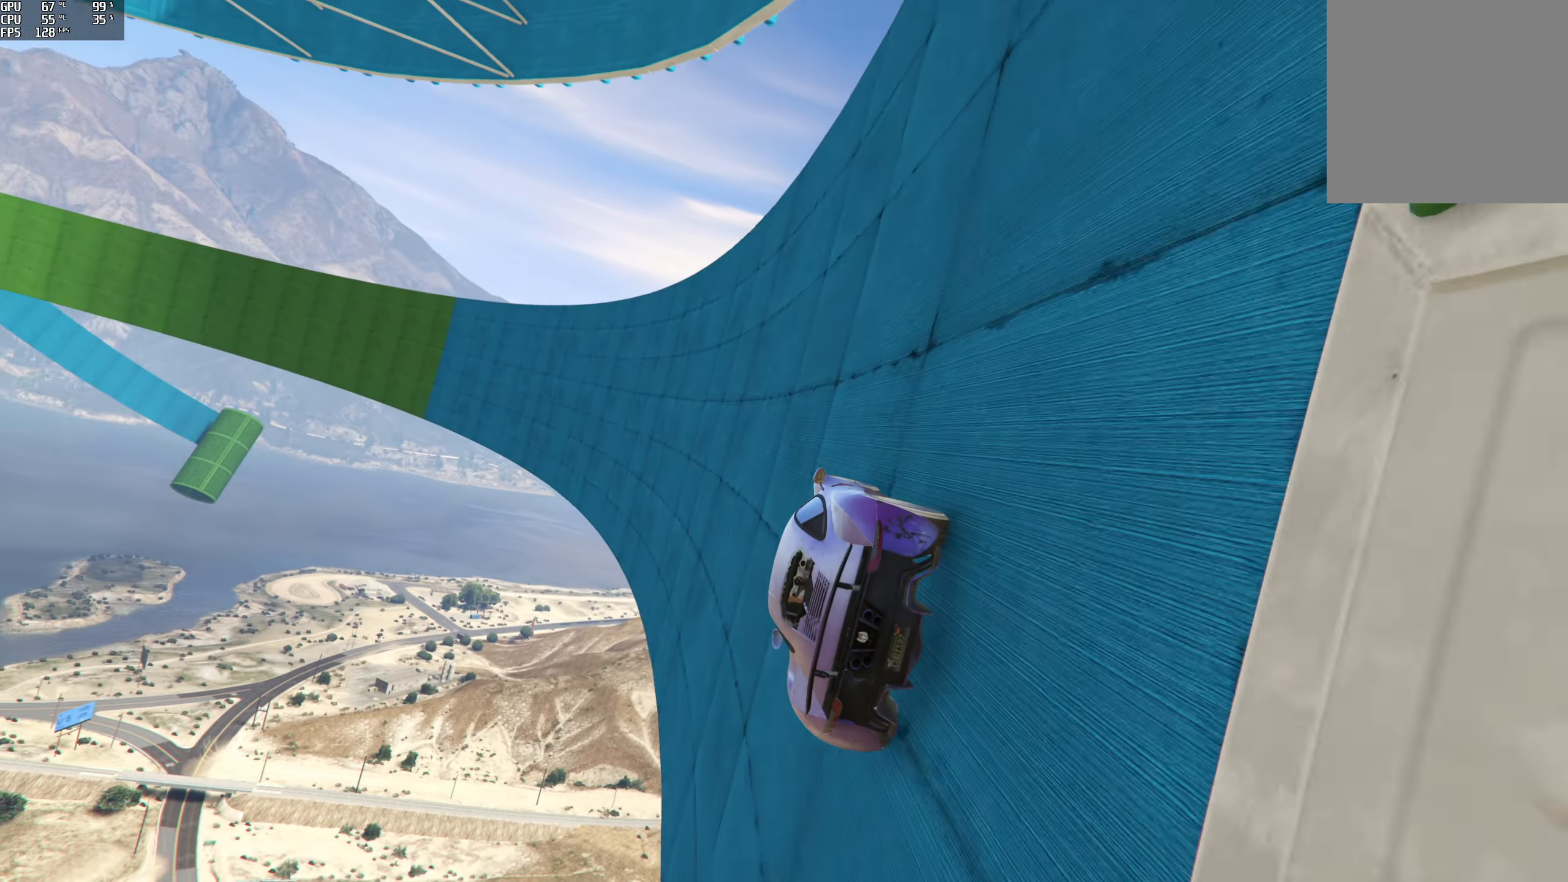
{"buttons": ["R2"], "left_stick": "right", "right_stick": "up", "events": [[184, "left_stick", "right"], [267, "left_stick", "center"], [484, "left_stick", "right"]]}
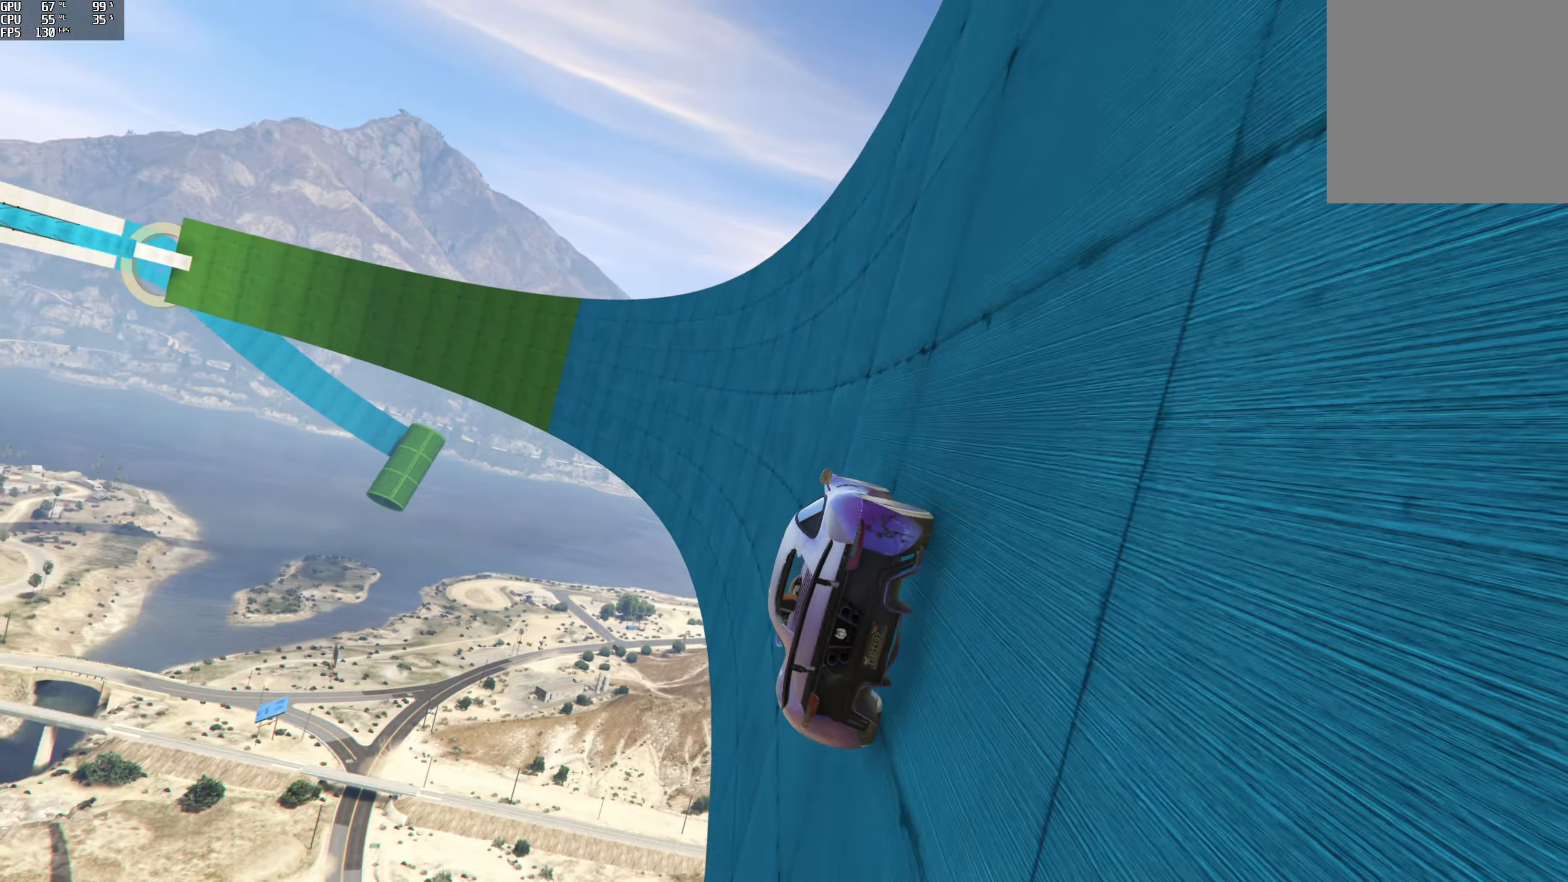
{"buttons": ["R2"], "left_stick": "center", "right_stick": "up", "events": [[150, "left_stick", "center"], [217, "left_stick", "right"], [350, "left_stick", "center"]]}
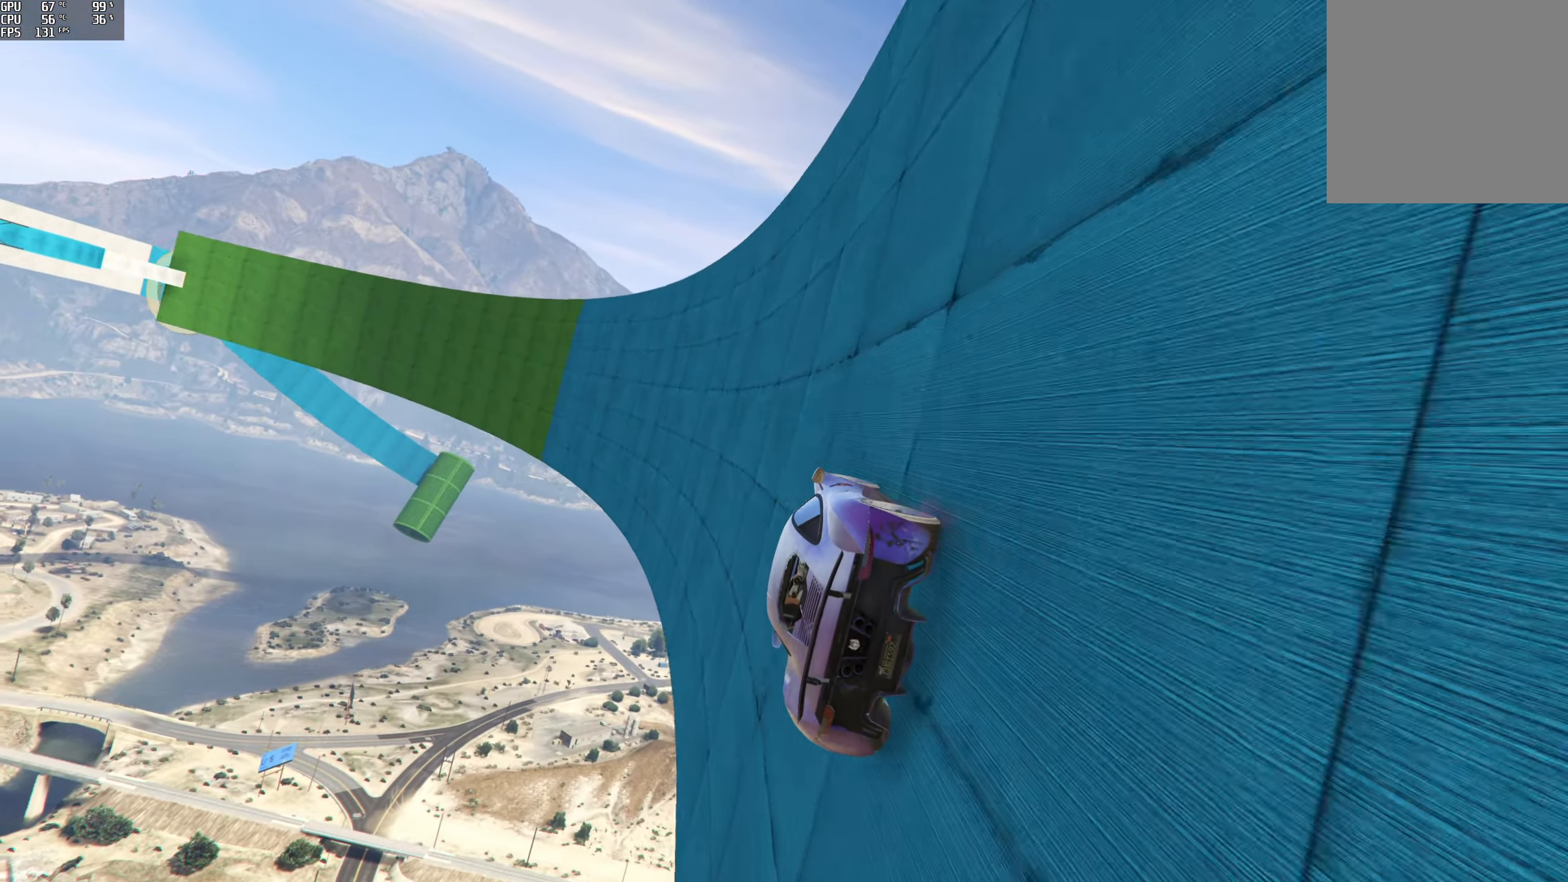
{"buttons": ["R2"], "left_stick": "center", "right_stick": "center", "events": [[334, "left_stick", "right"], [334, "right_stick", "center"], [484, "left_stick", "center"]]}
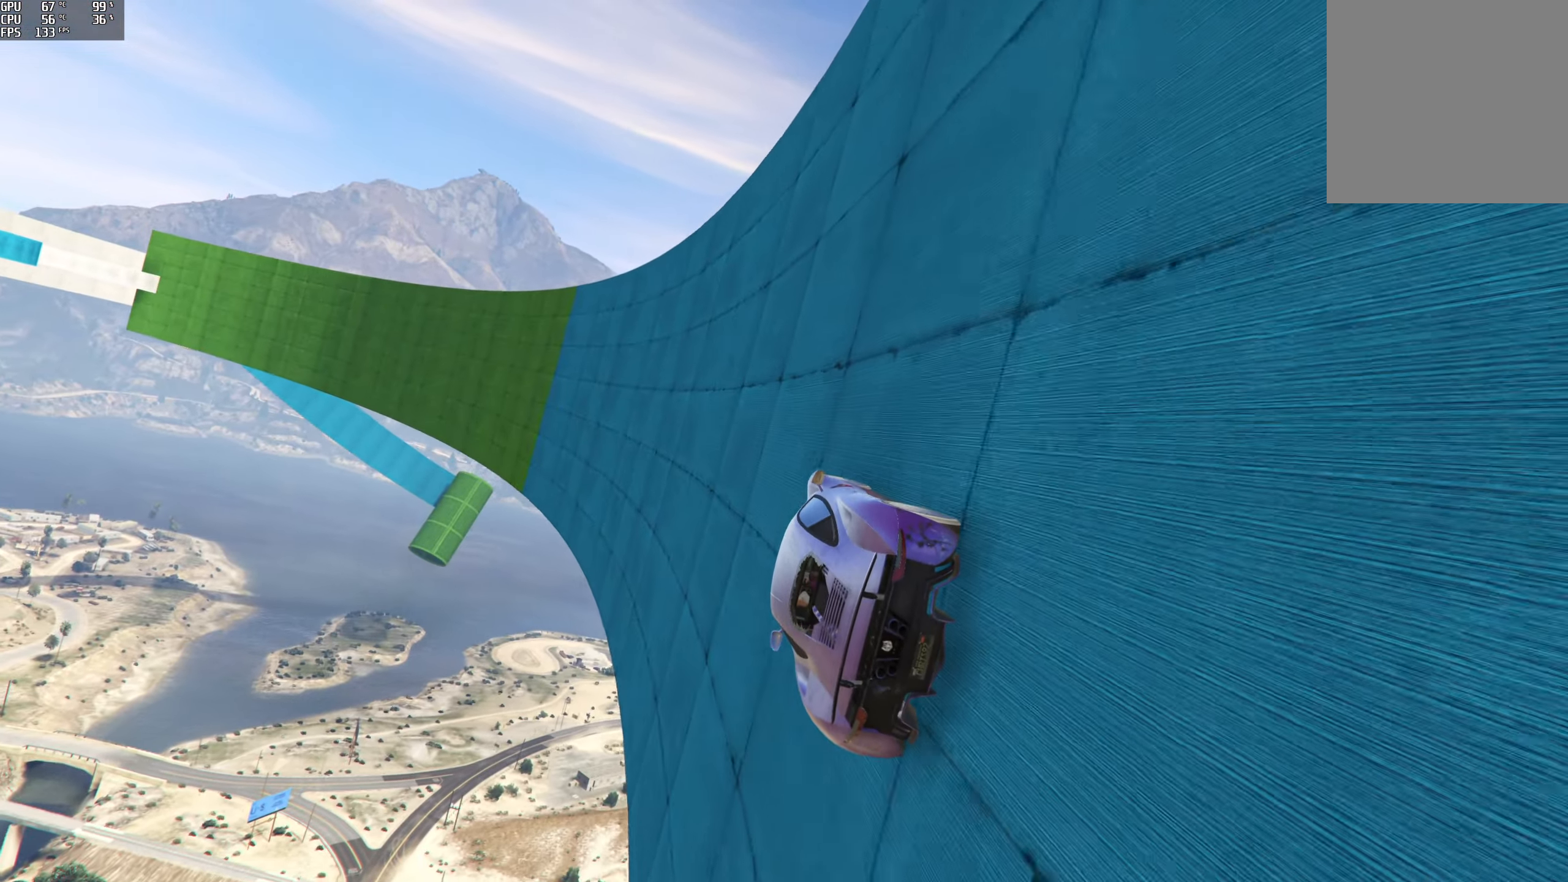
{"buttons": ["R2"], "left_stick": "center", "right_stick": "center", "events": [[217, "left_stick", "right"], [317, "left_stick", "center"]]}
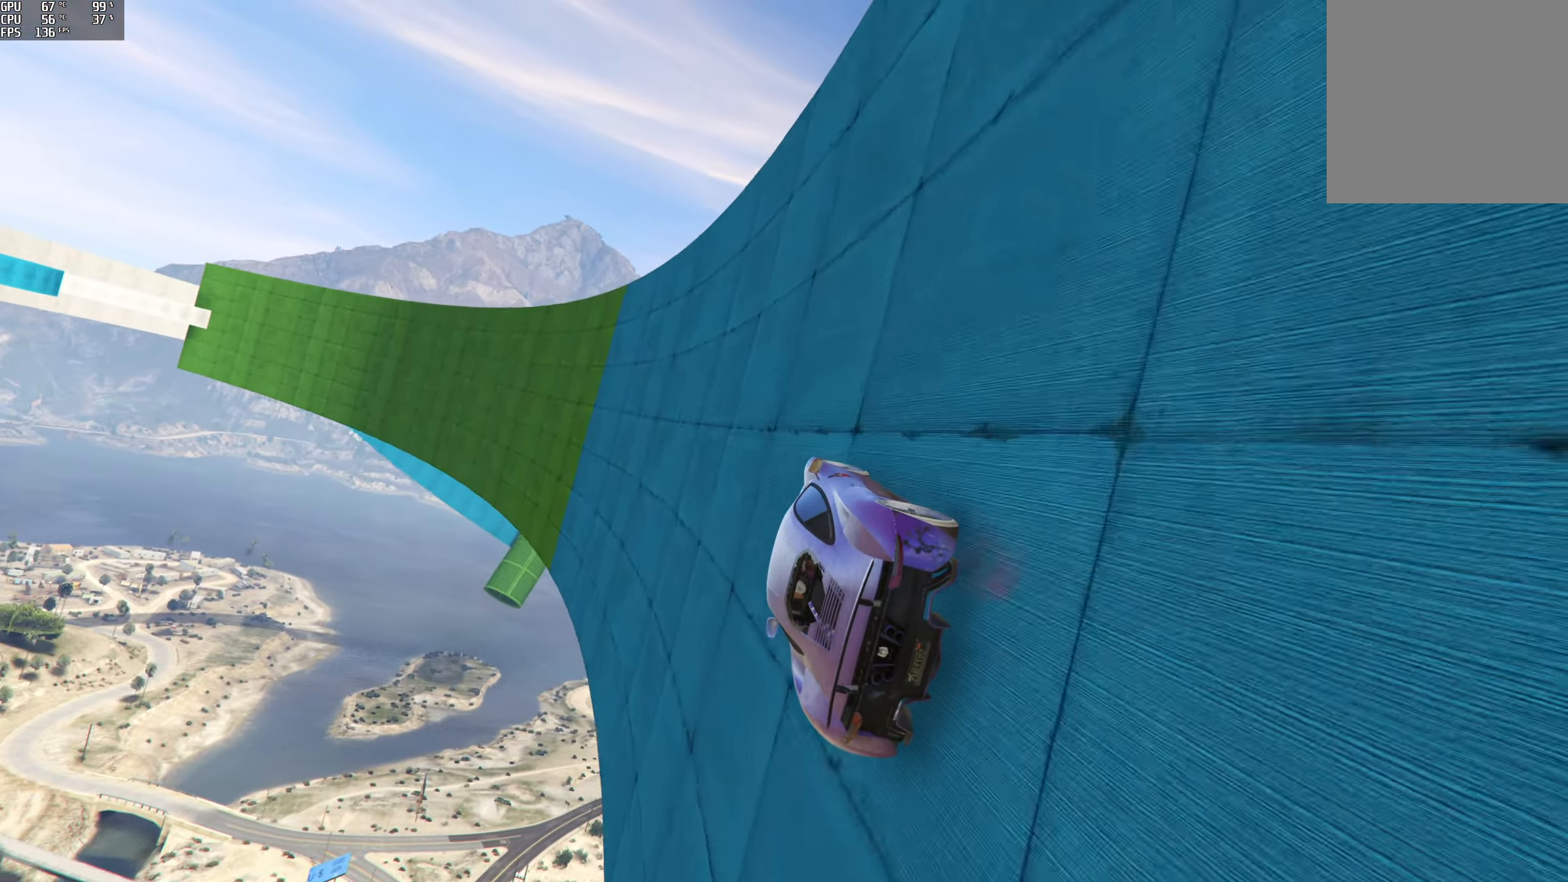
{"buttons": ["R2"], "left_stick": "center", "right_stick": "center", "events": []}
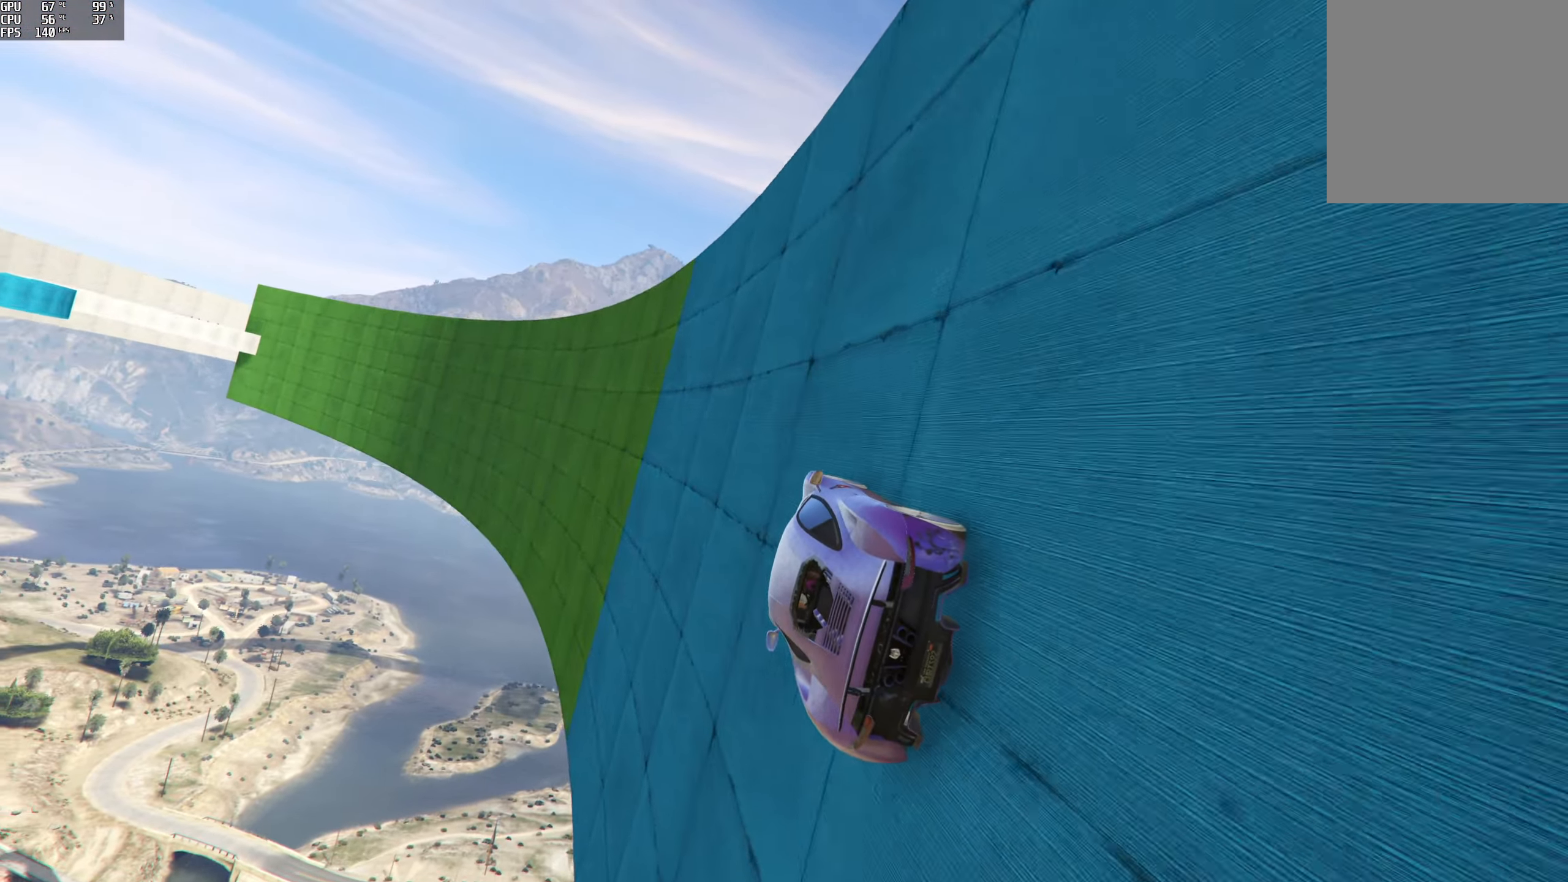
{"buttons": ["R2"], "left_stick": "center", "right_stick": "center", "events": []}
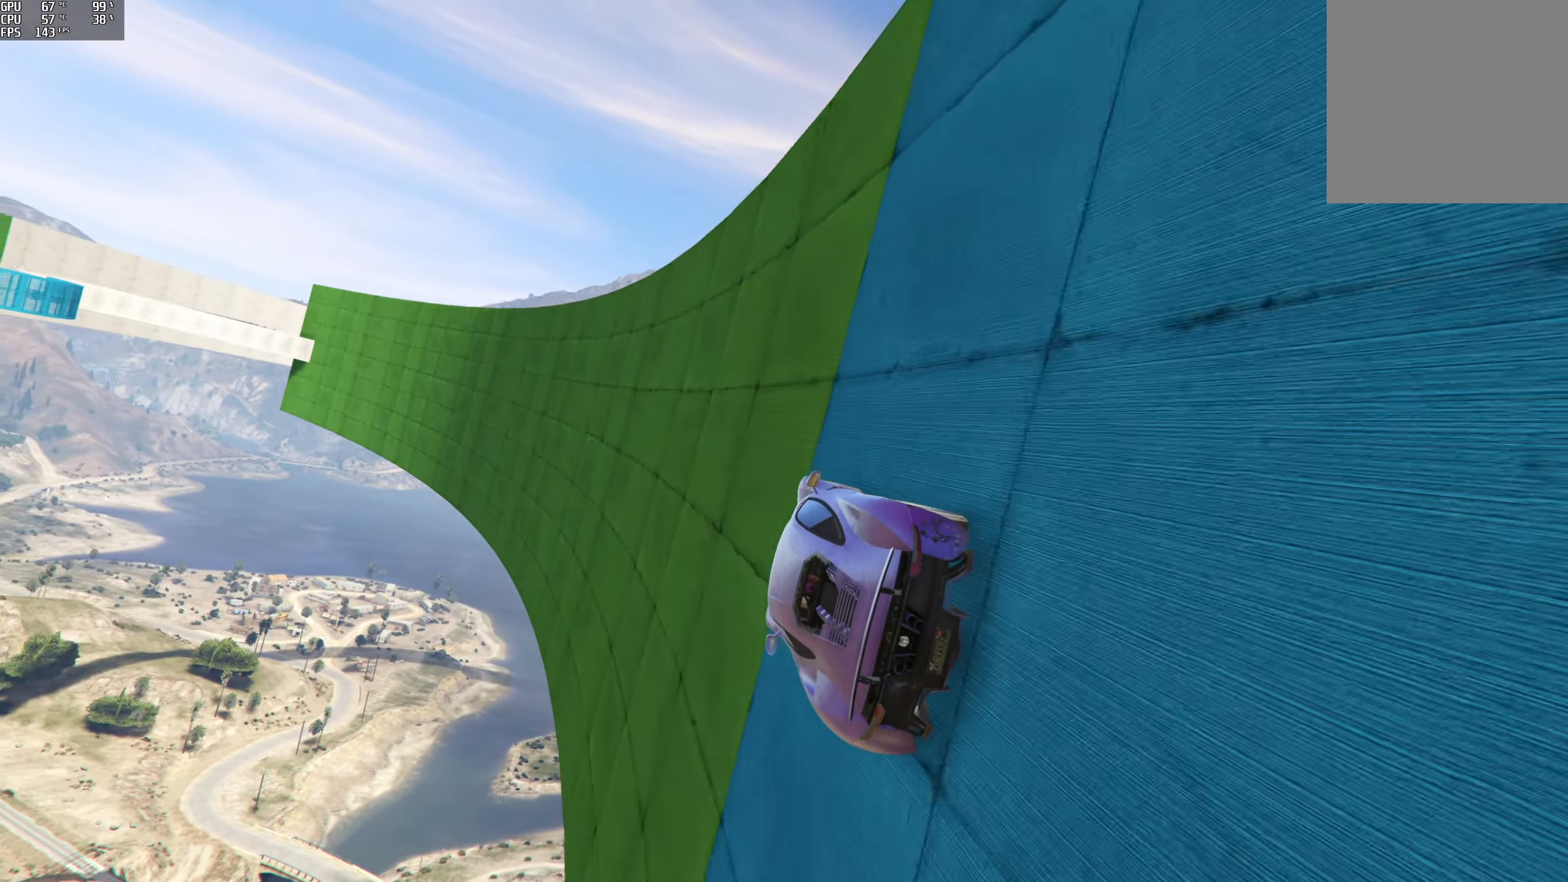
{"buttons": ["R2"], "left_stick": "center", "right_stick": "center", "events": [[333, "left_stick", "right"], [483, "left_stick", "center"]]}
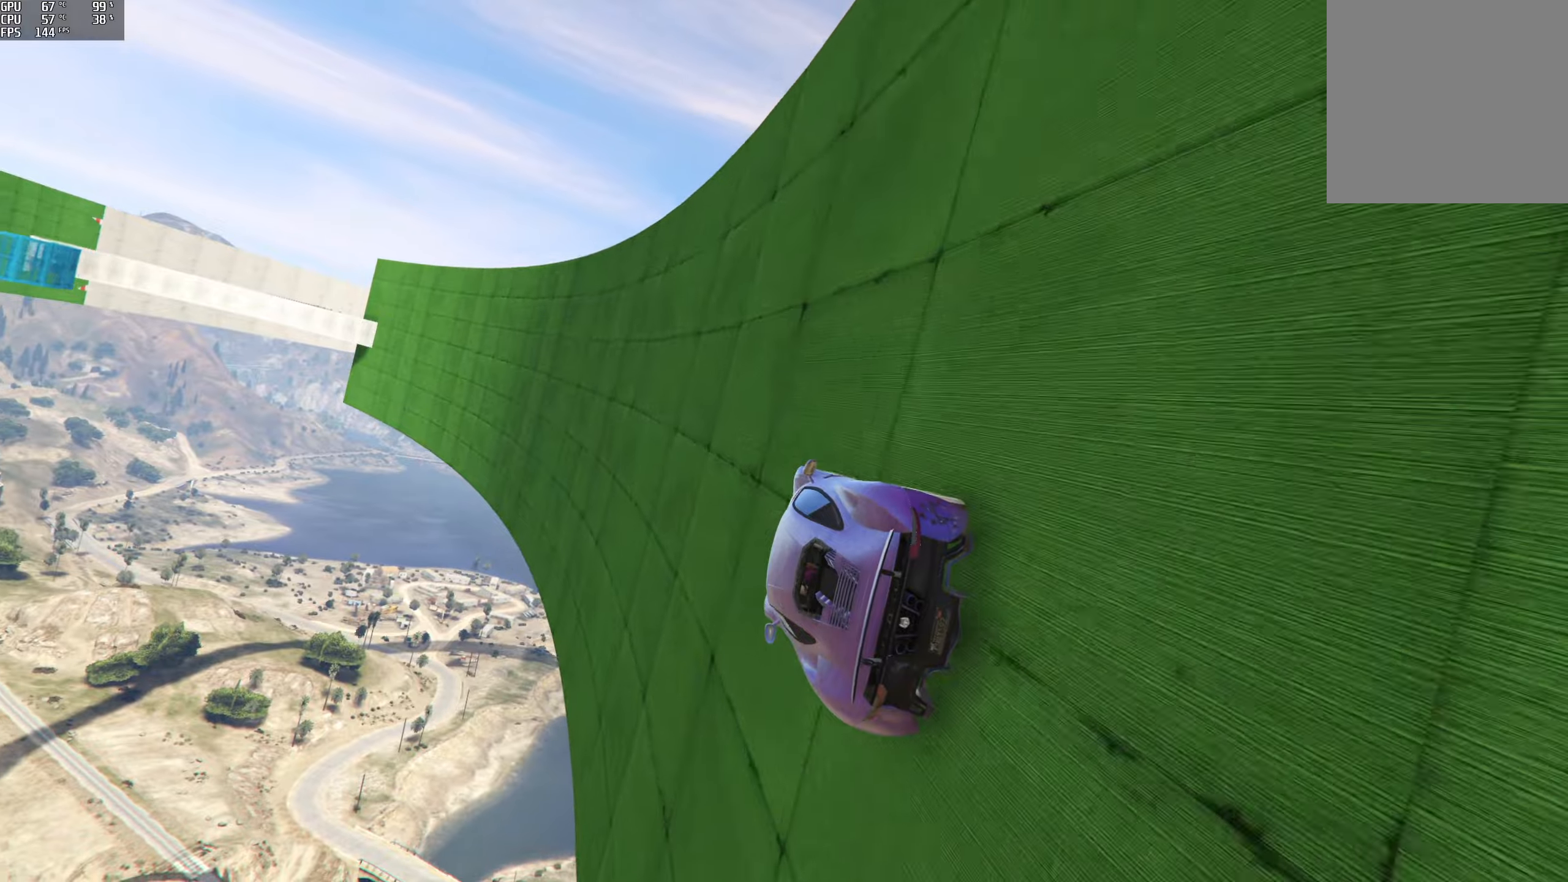
{"buttons": ["R2"], "left_stick": "center", "right_stick": "up", "events": [[183, "left_stick", "right"], [316, "left_stick", "center"], [483, "right_stick", "up"]]}
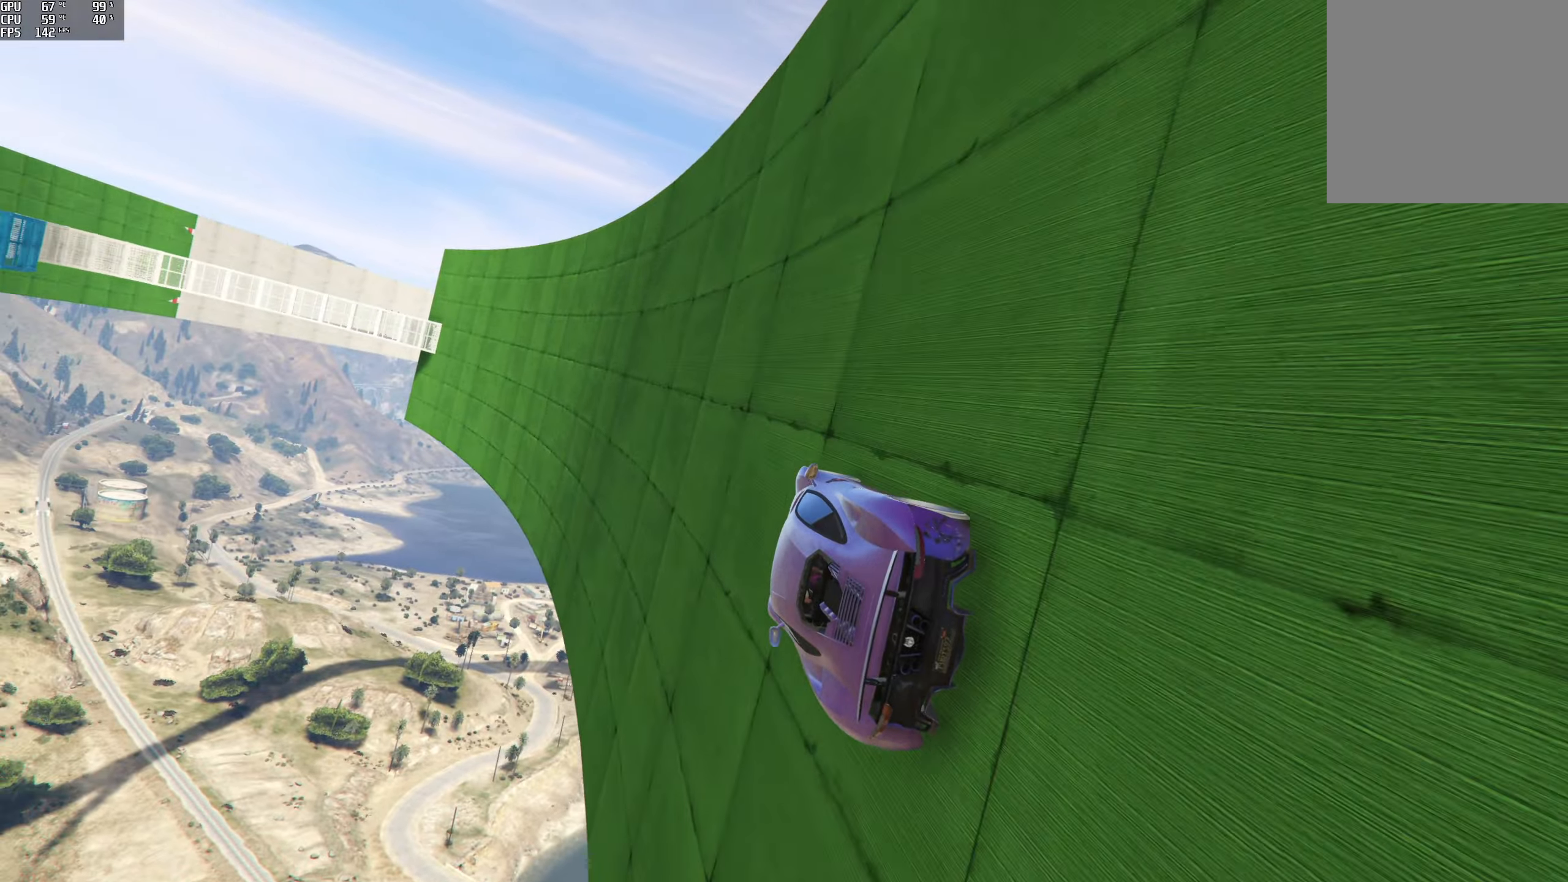
{"buttons": [], "left_stick": "right", "right_stick": "up", "events": [[16, "R2", "up"], [133, "left_stick", "right"], [266, "left_stick", "center"], [400, "left_stick", "right"]]}
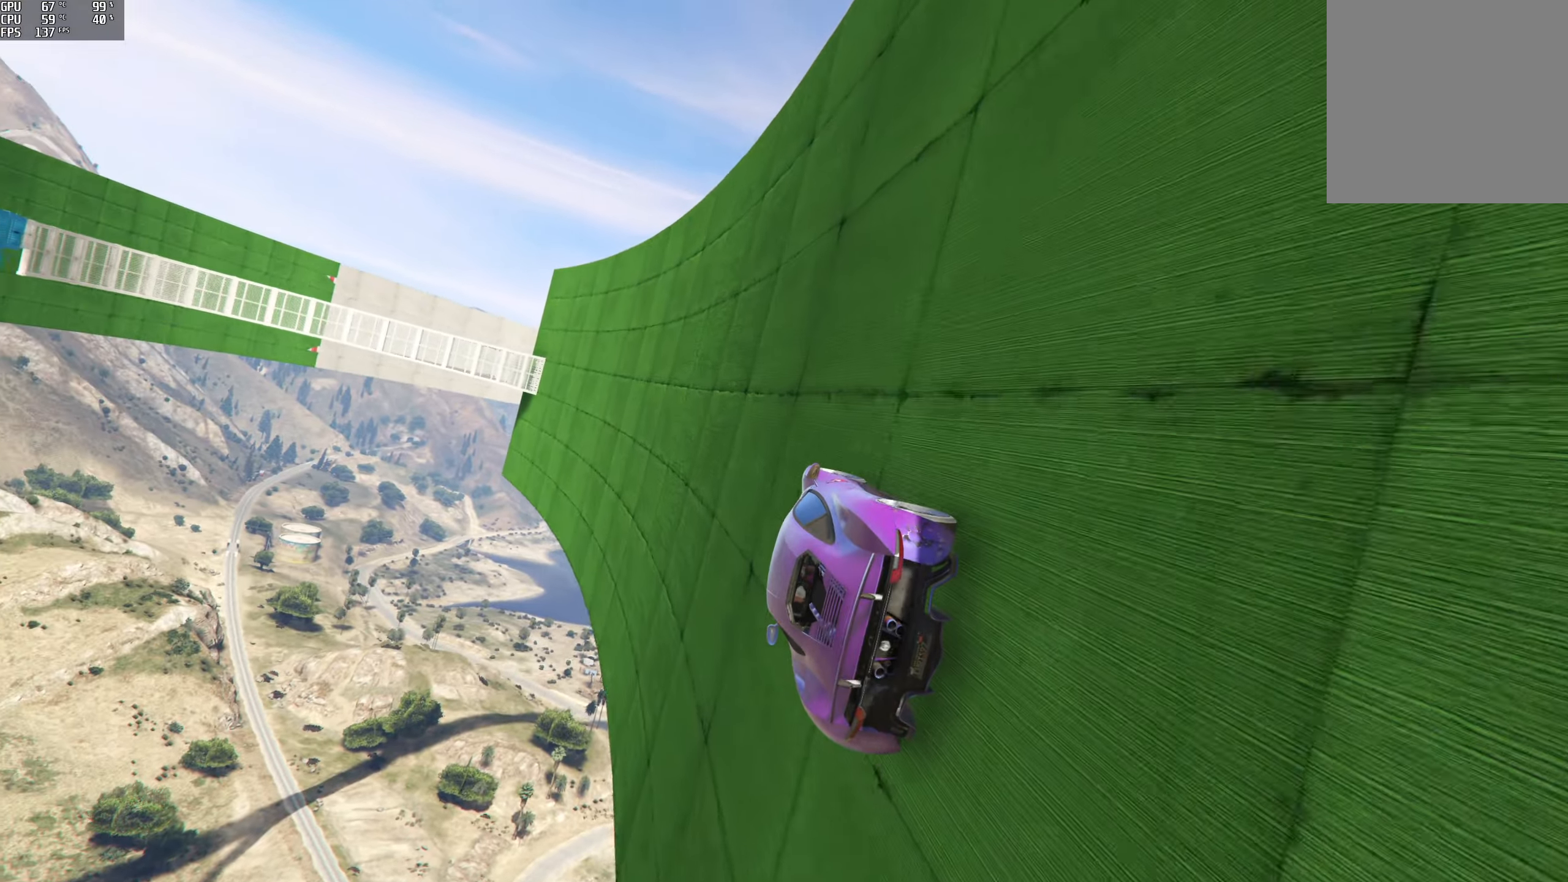
{"buttons": [], "left_stick": "center", "right_stick": "center", "events": [[50, "left_stick", "center"], [350, "right_stick", "center"]]}